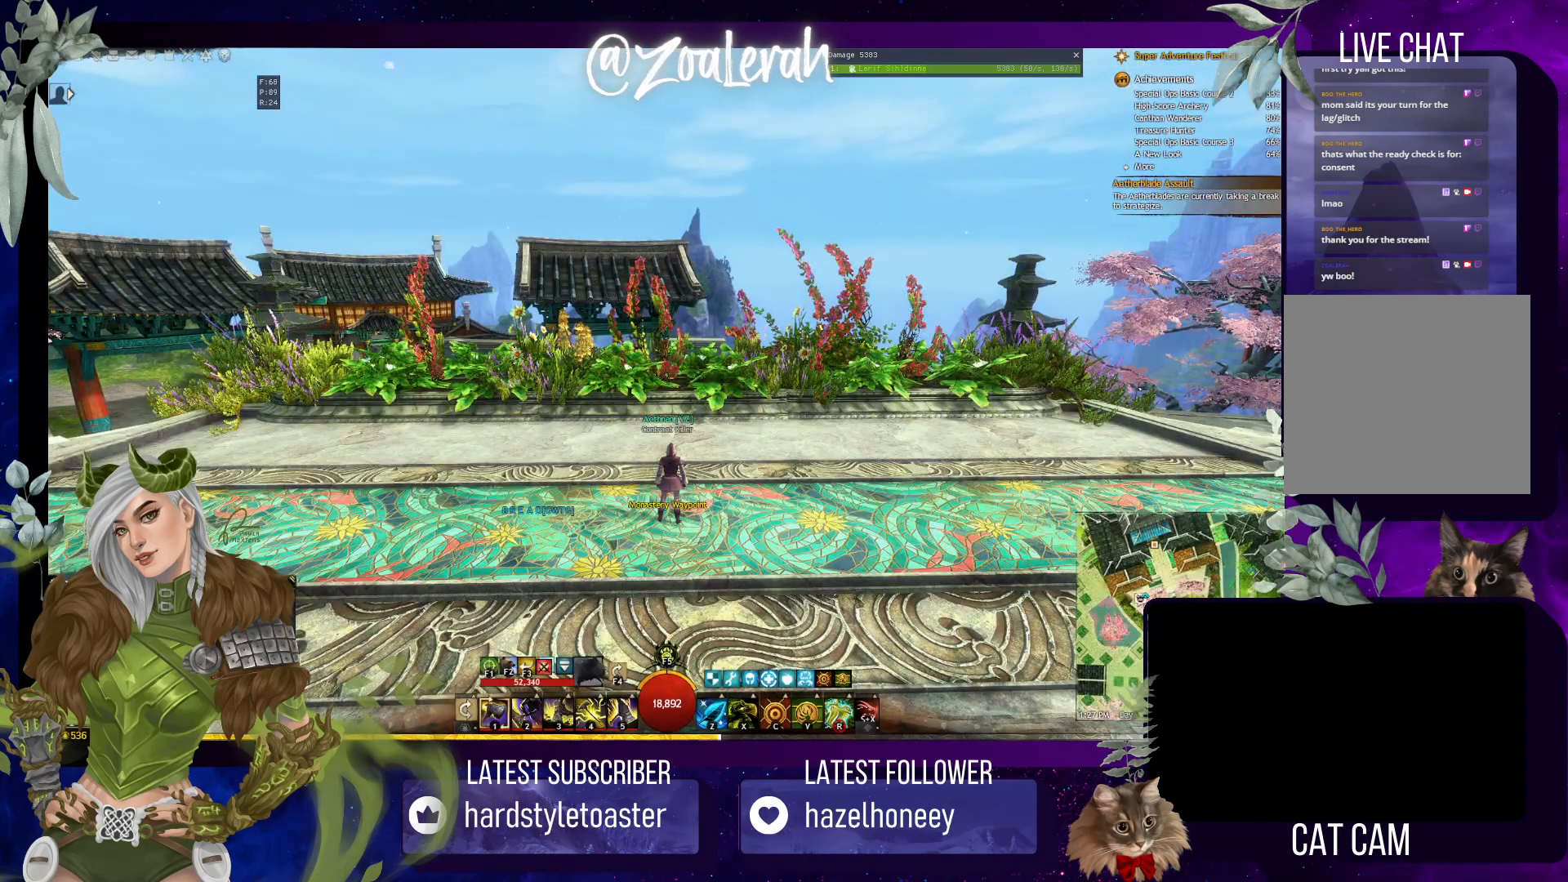
Gameplay with keyboard; each line is a JSON object with the keys held at the frame after it. "events" lists presses ("down") and releases ("up") of "1", "2", "3", "4", "5", "a", "alt", "b", "c", "caps_lock", "ctrl", "d", "e", "f", "g", "q", "r", "s", "shift", "space", "t", "tab", "tilde", "v", "w", "x" and "z" between this image and that frame as [ms after this image, input, new state], when the widget could be followed in between. No other keys are recorded. Mouse input is not recorded.
{"keys": ["space"], "events": []}
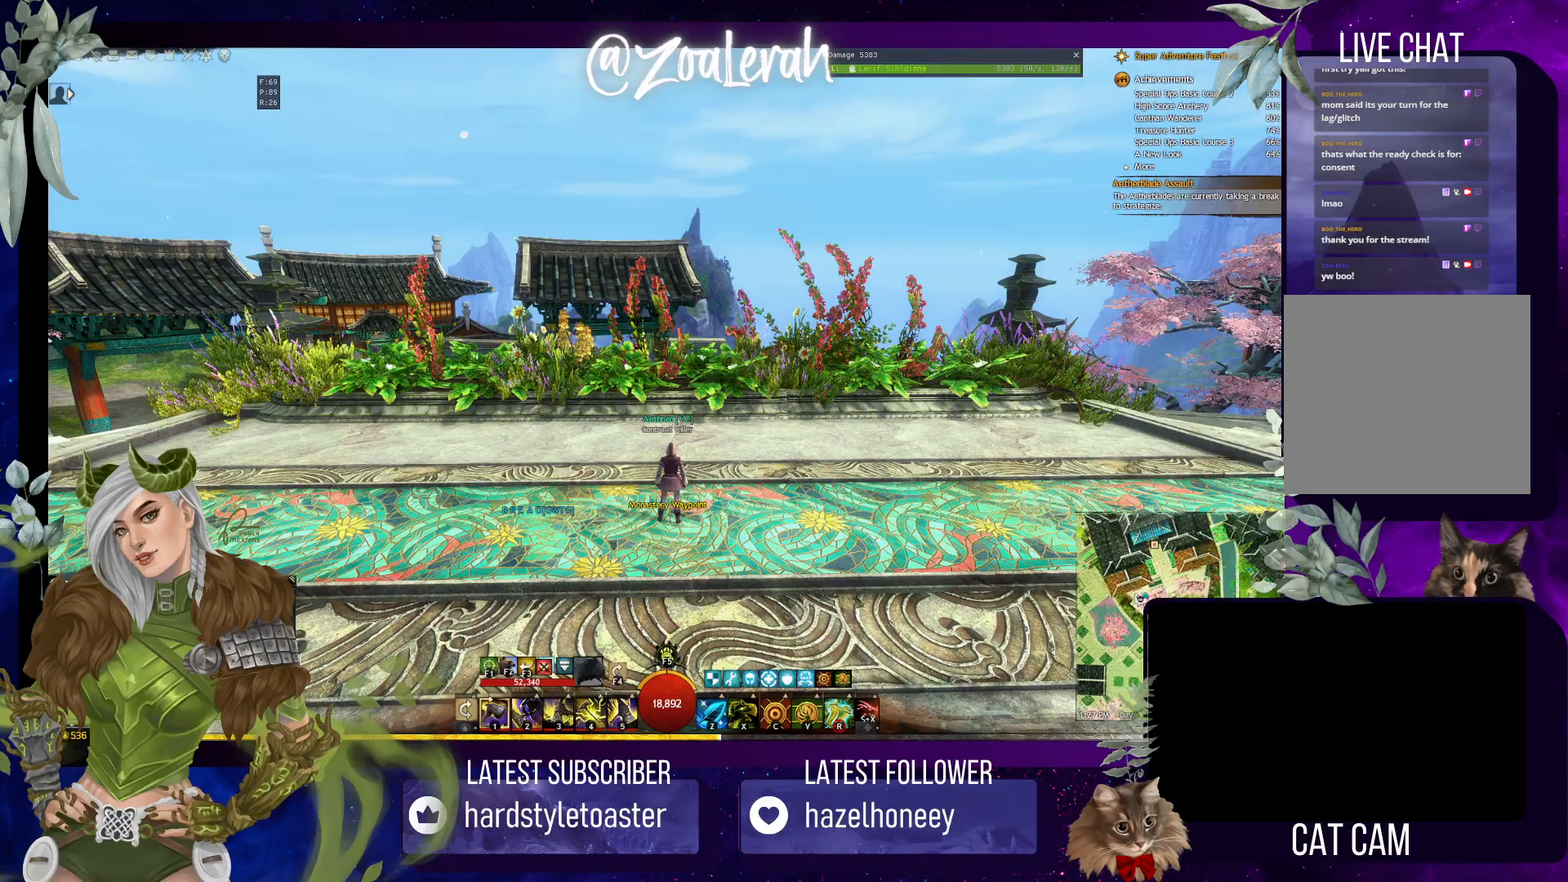
{"keys": ["space"], "events": []}
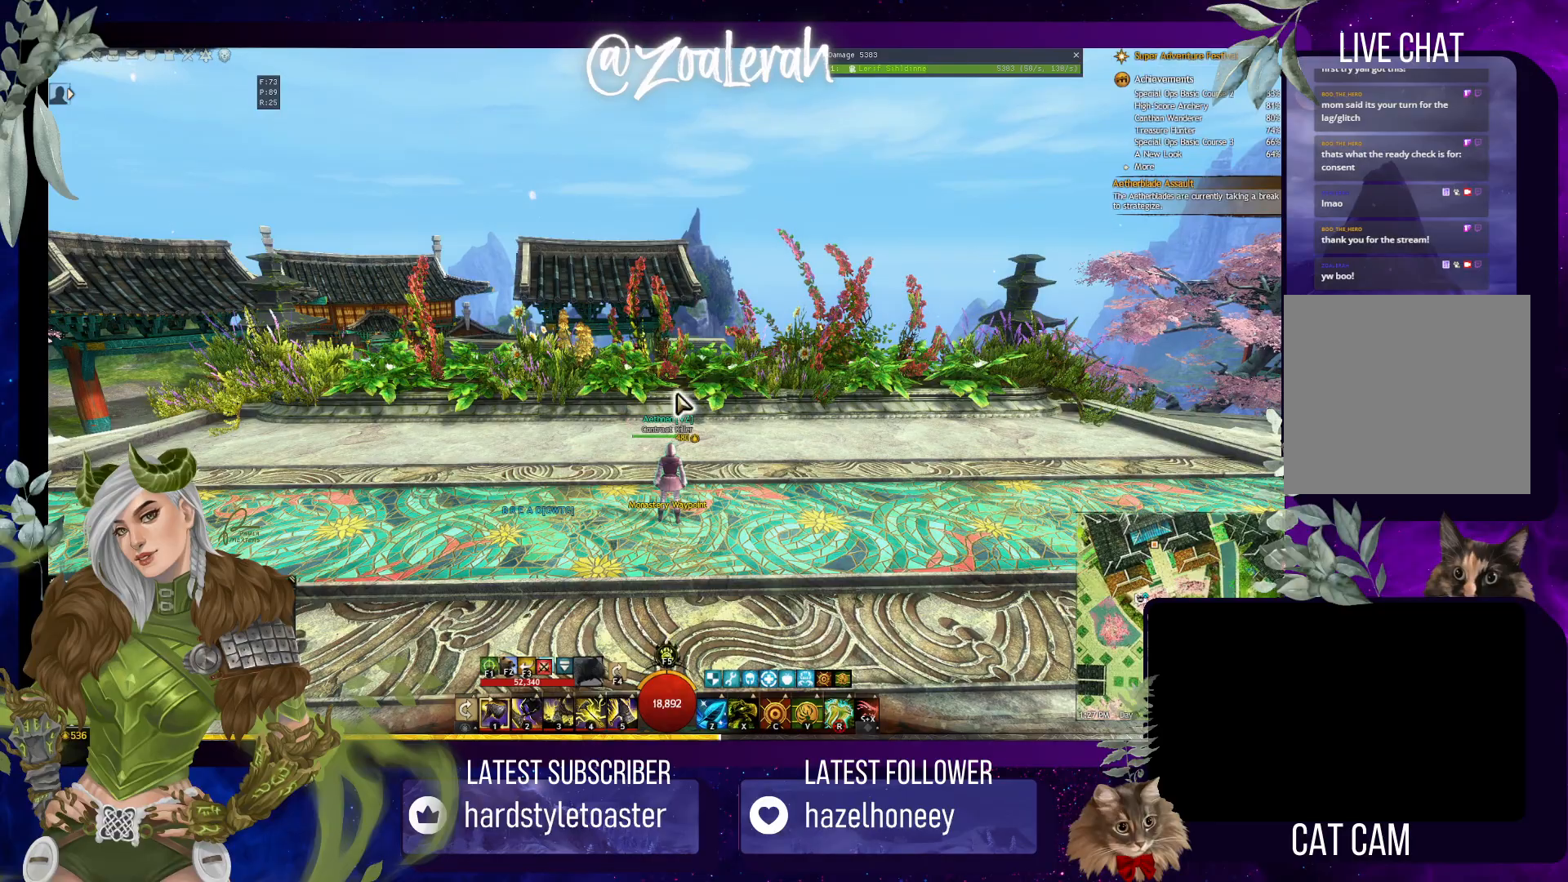
{"keys": ["space"], "events": []}
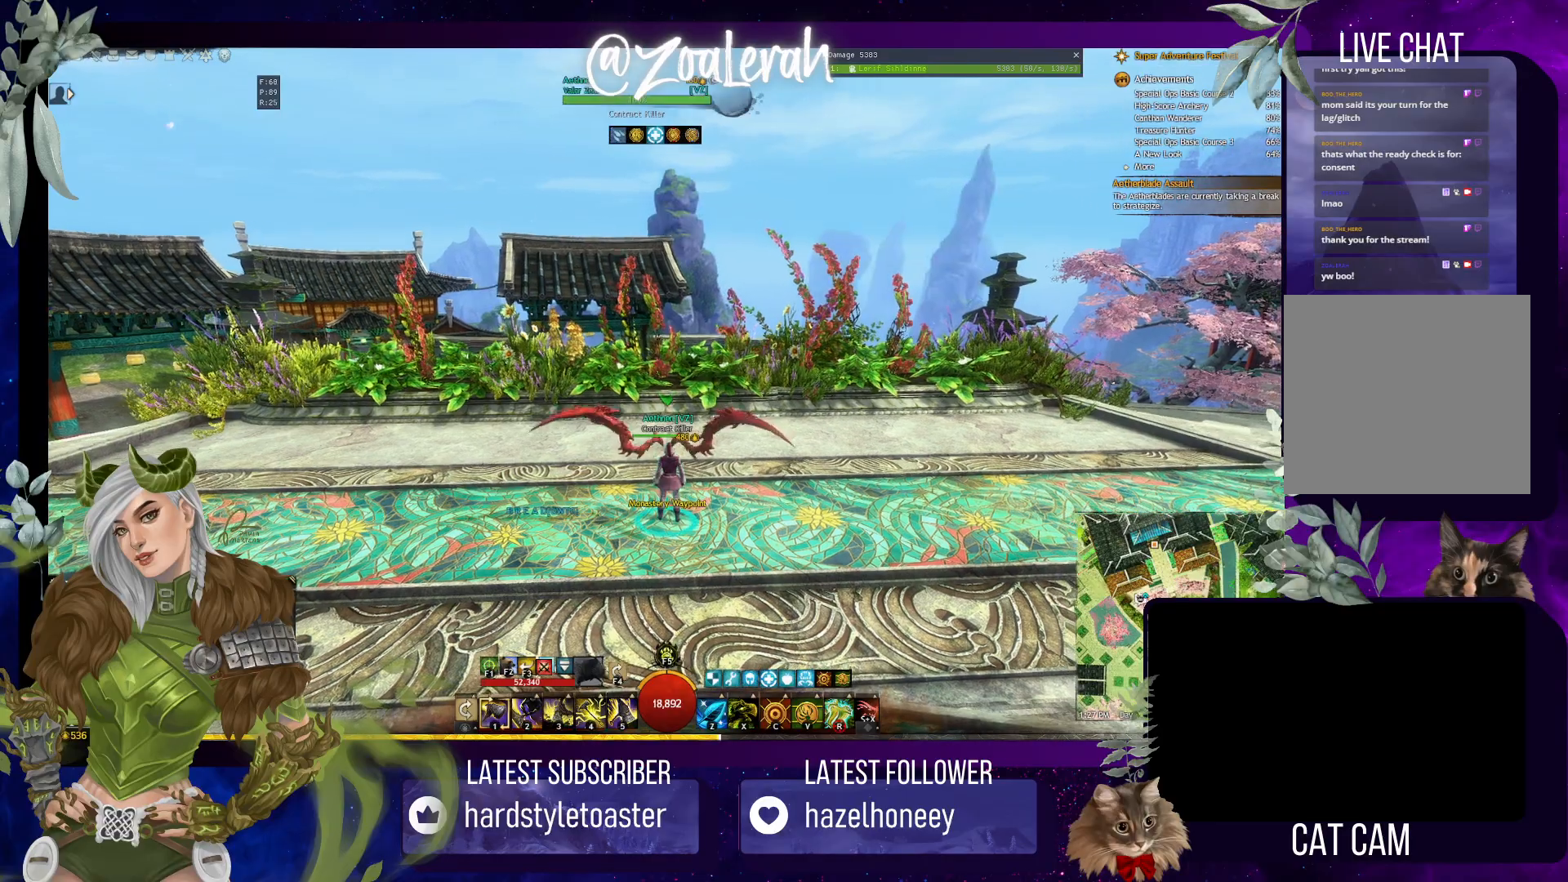
{"keys": ["space"], "events": []}
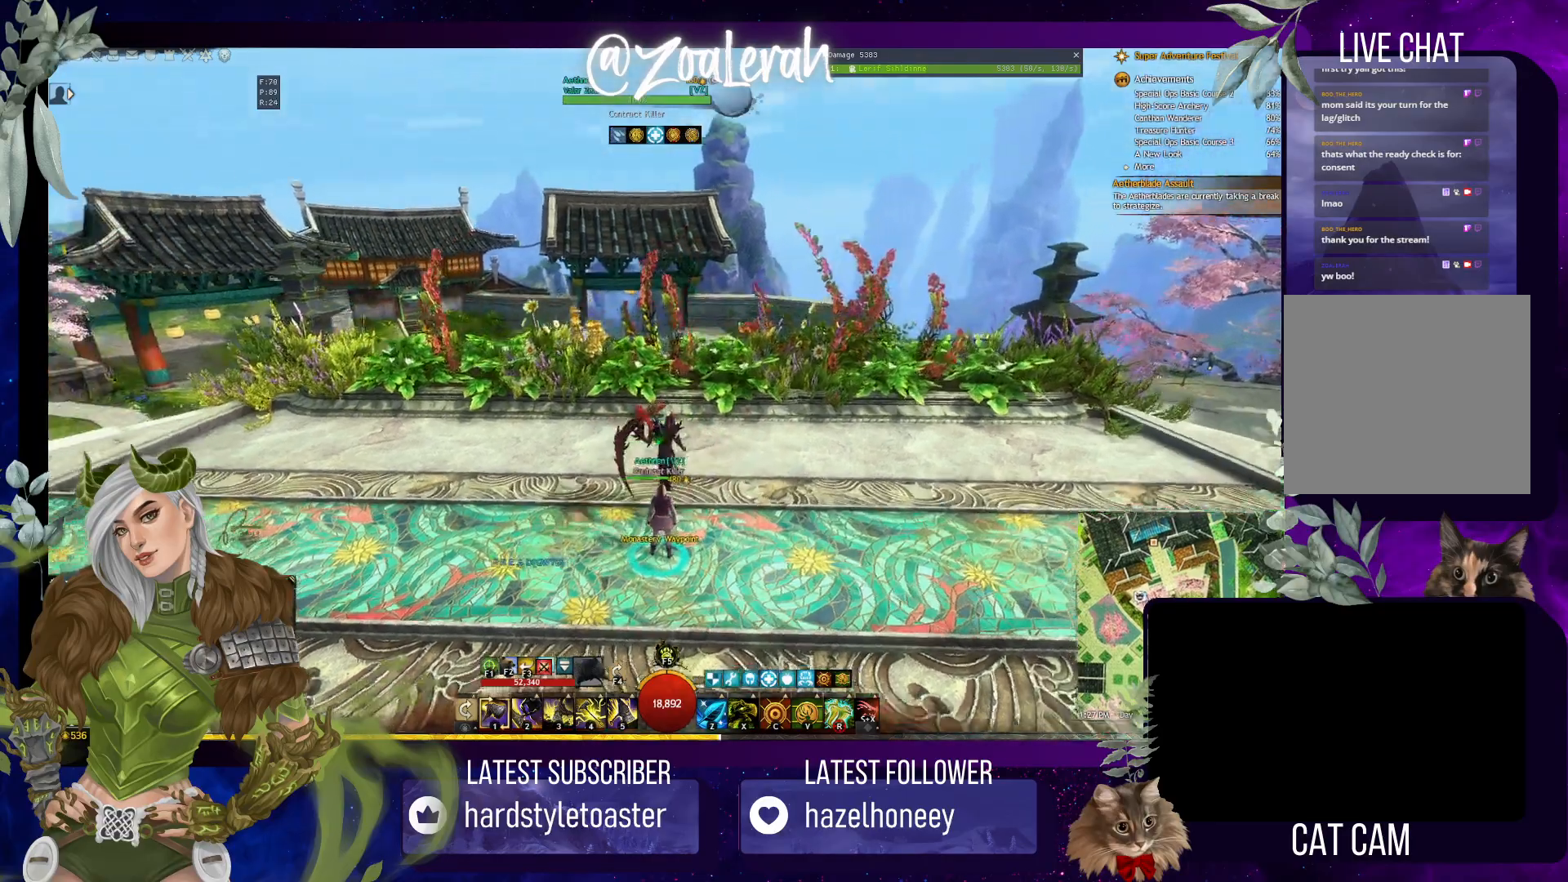
{"keys": ["space", "w"], "events": [[367, "w", "down"]]}
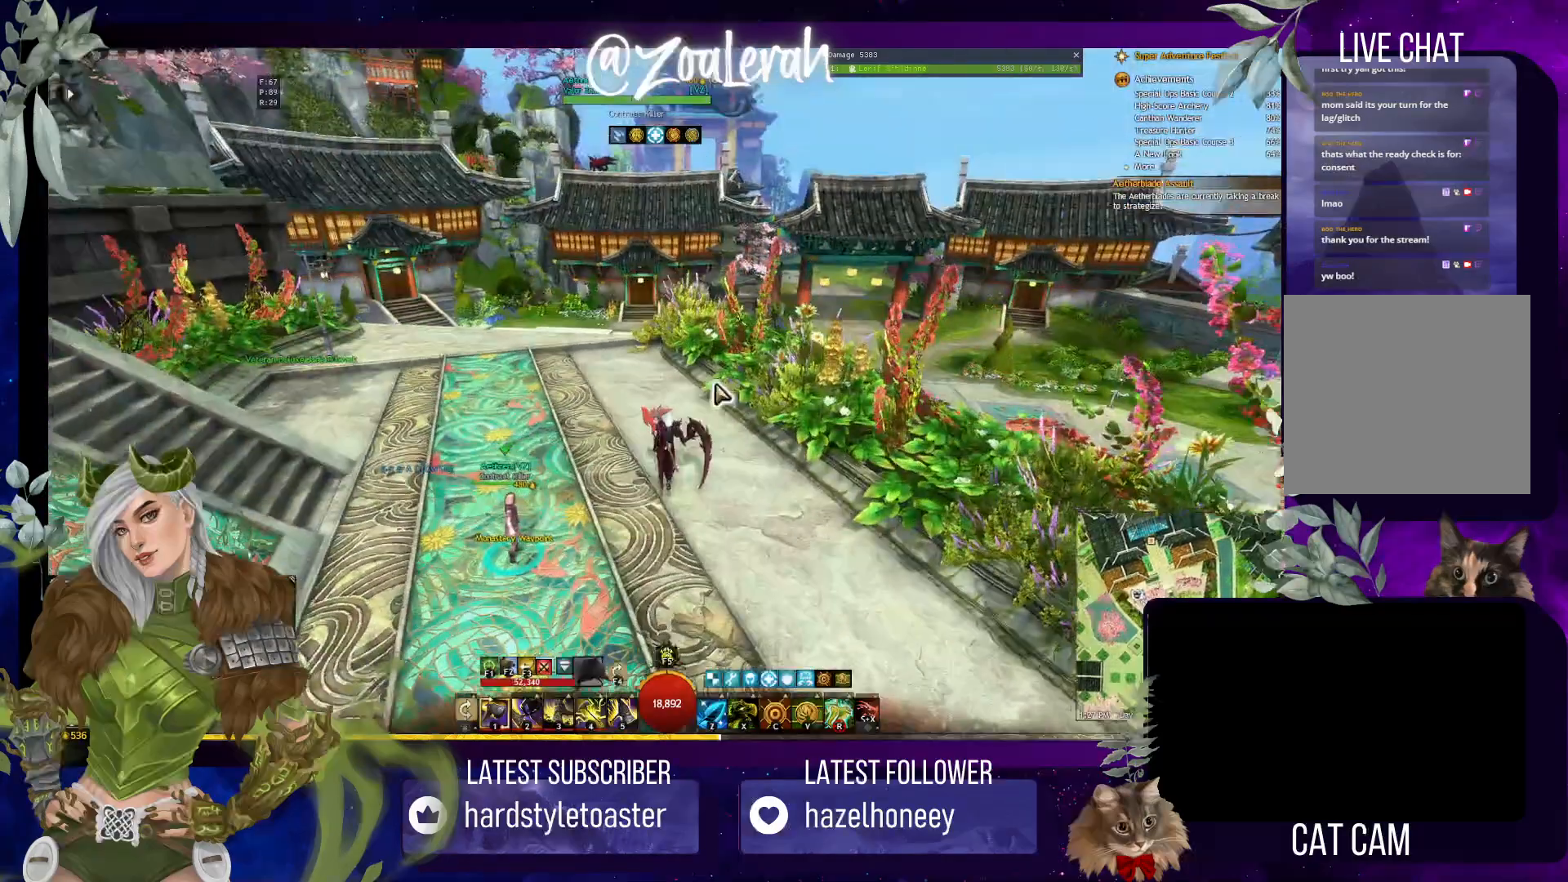
{"keys": ["c", "shift", "space", "w"], "events": [[367, "shift", "down"], [417, "c", "down"]]}
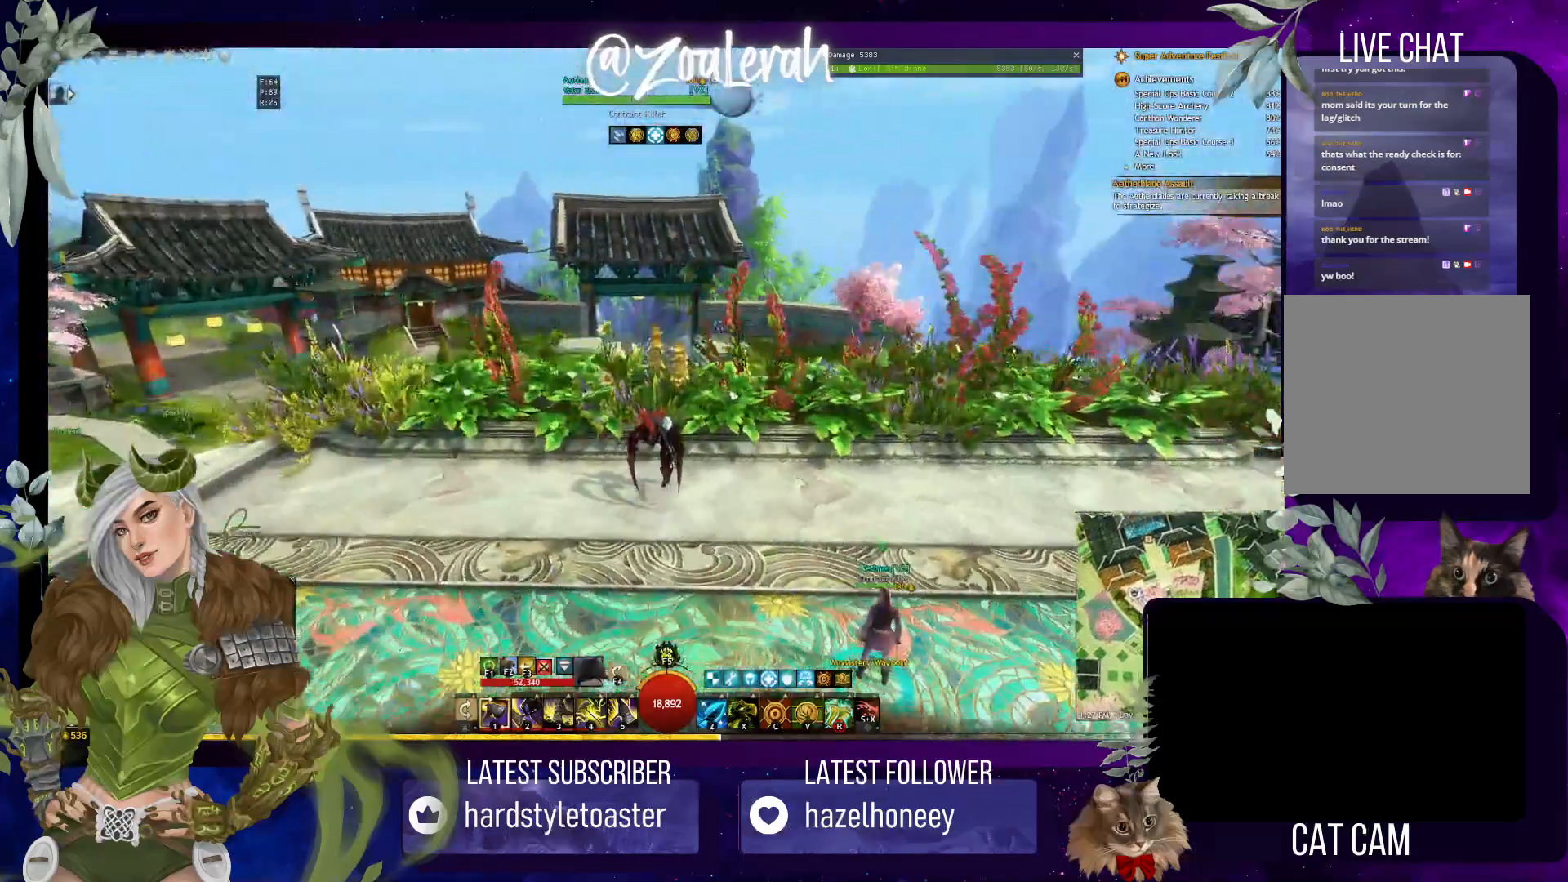
{"keys": ["space", "w"], "events": [[67, "c", "up"], [84, "shift", "up"]]}
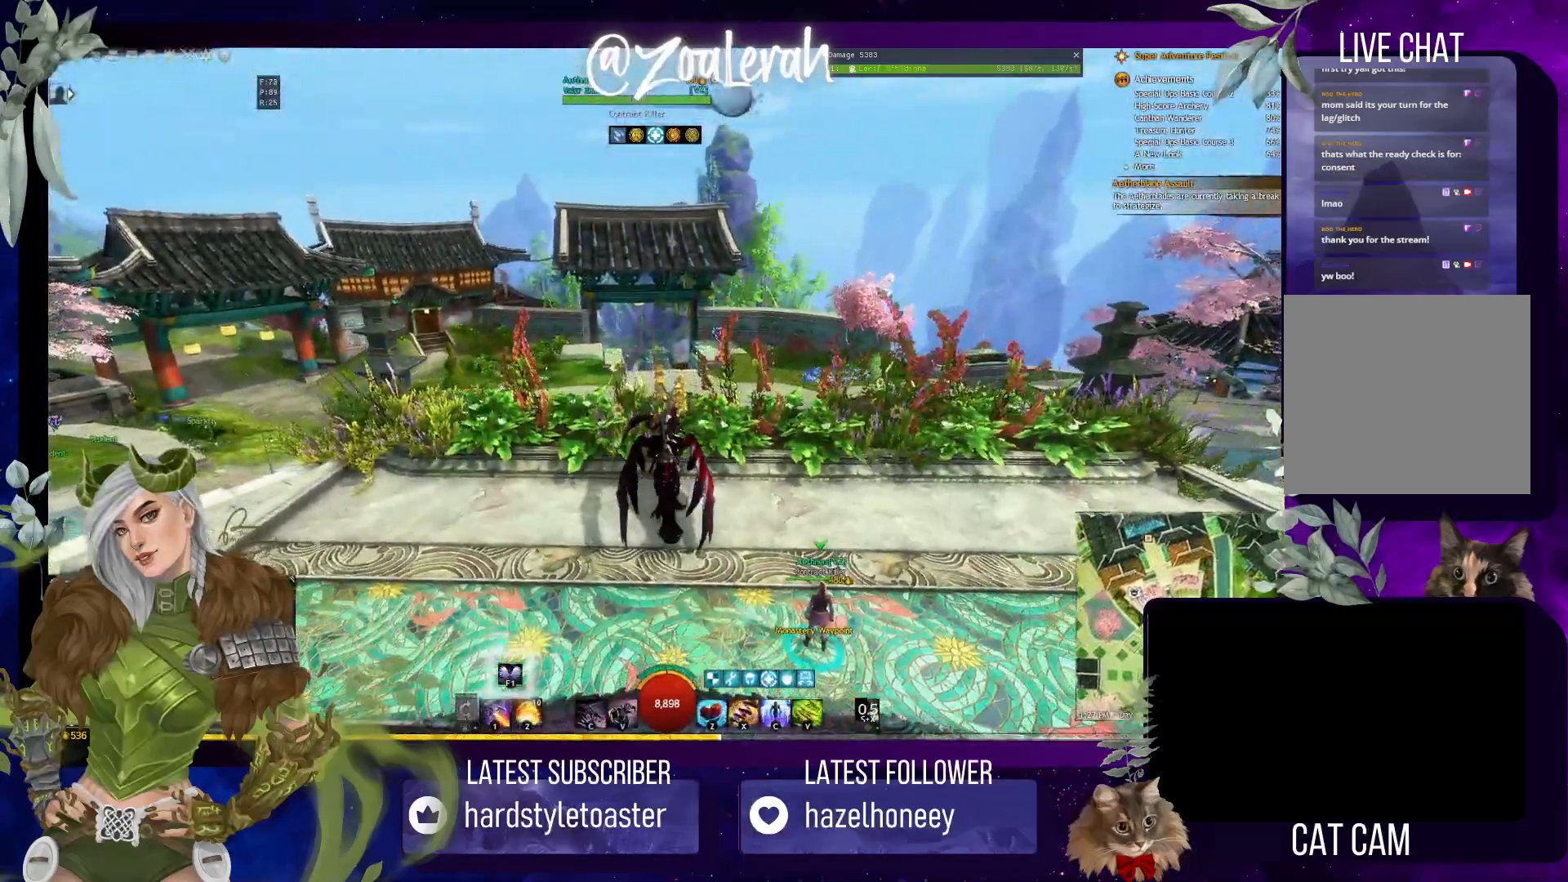
{"keys": ["space", "w"], "events": [[167, "space", "up"], [184, "w", "up"], [384, "space", "down"], [384, "w", "down"]]}
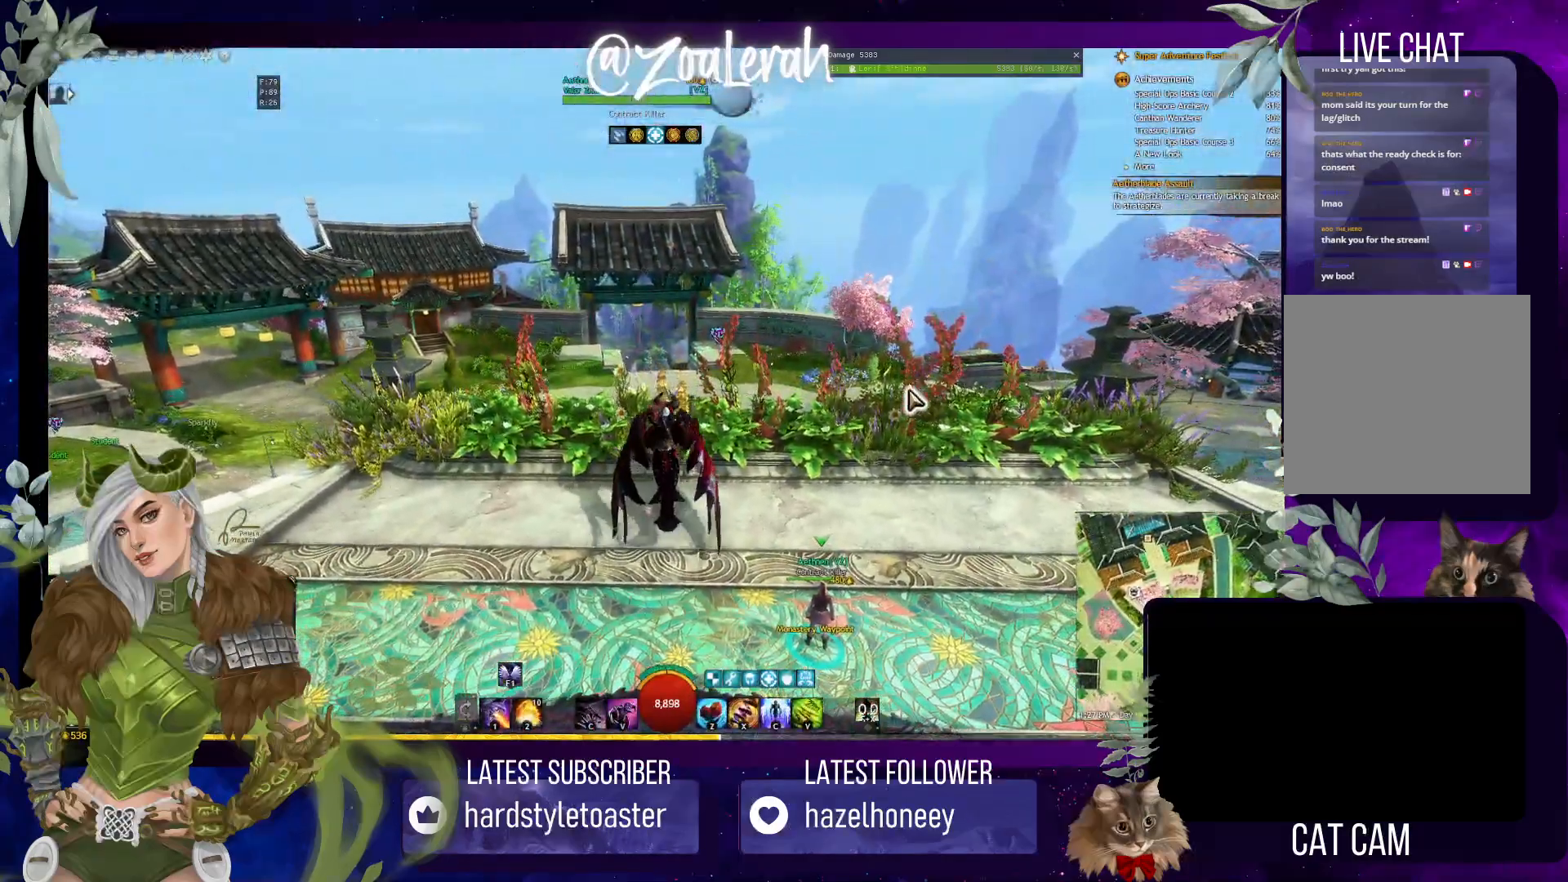
{"keys": ["space", "w"], "events": []}
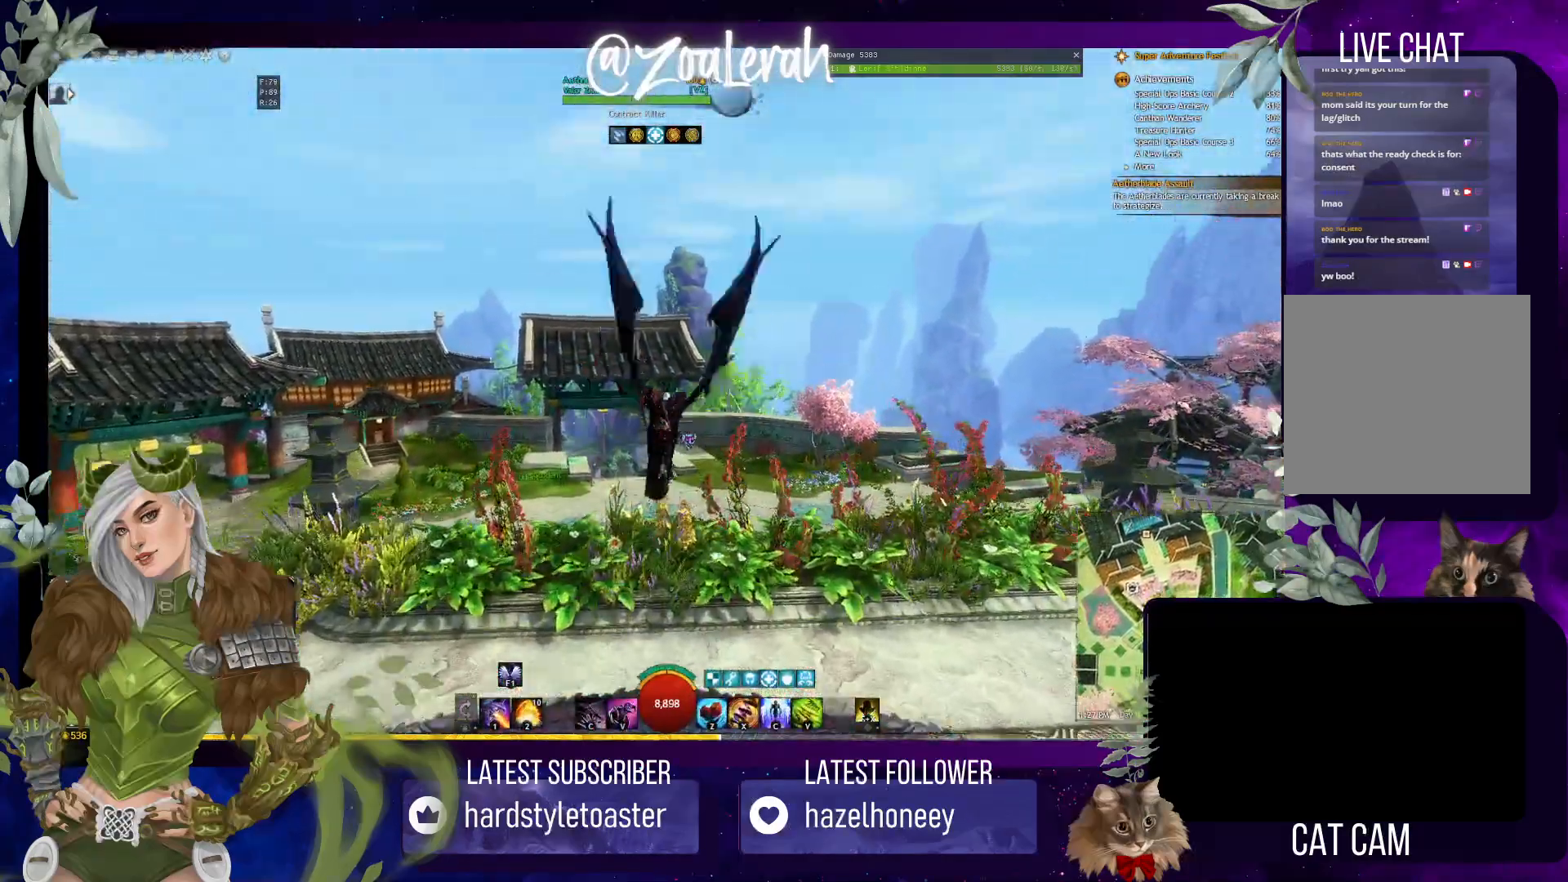
{"keys": ["space", "w"], "events": [[234, "v", "down"], [500, "v", "up"]]}
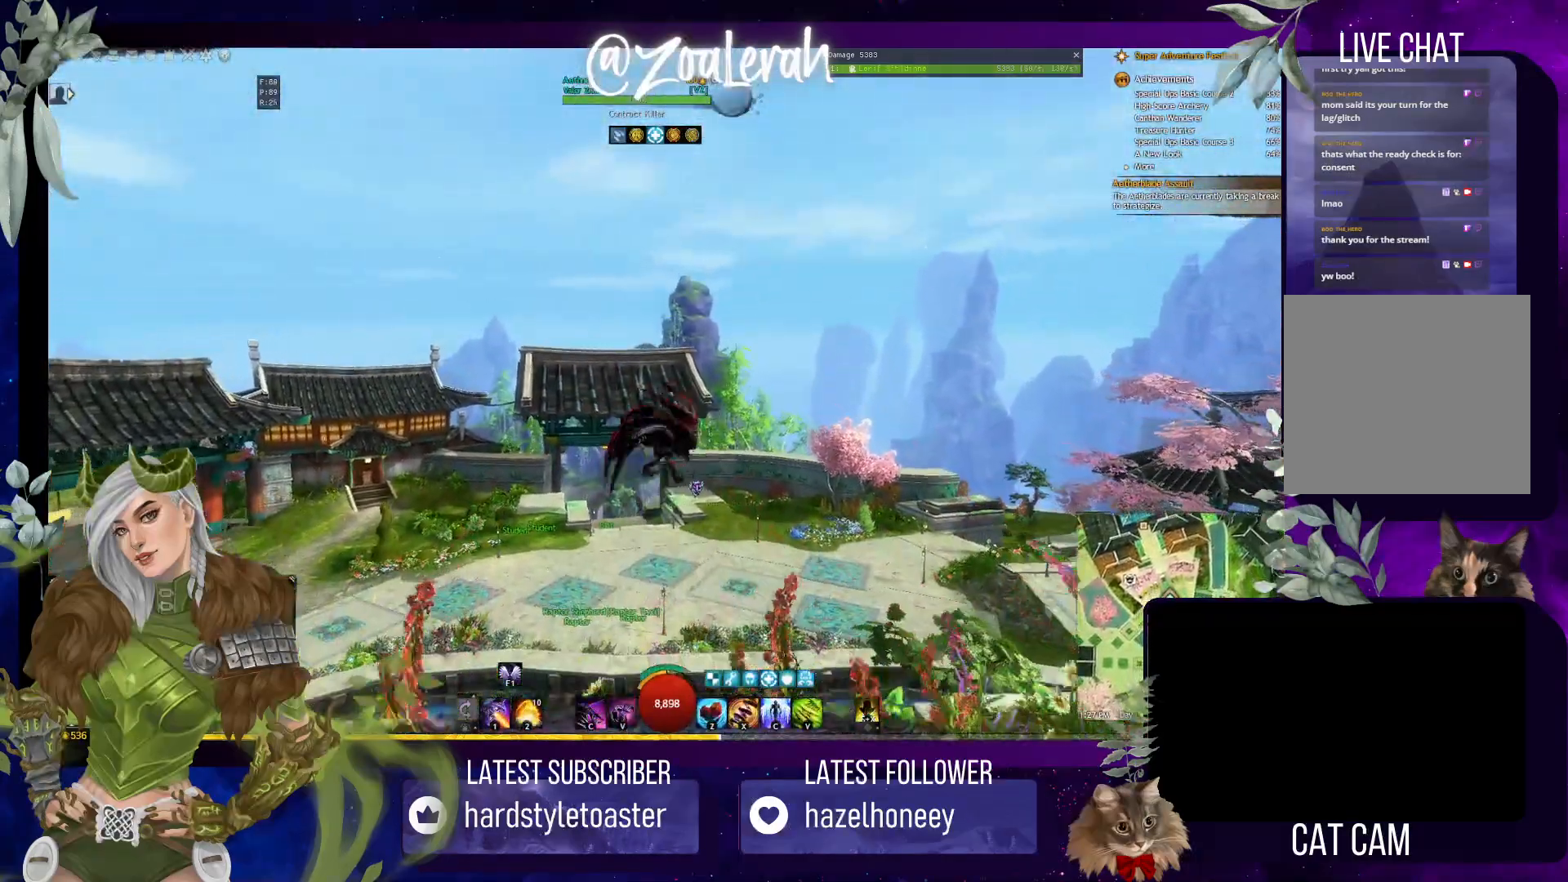
{"keys": ["space", "v", "w"], "events": [[450, "v", "down"]]}
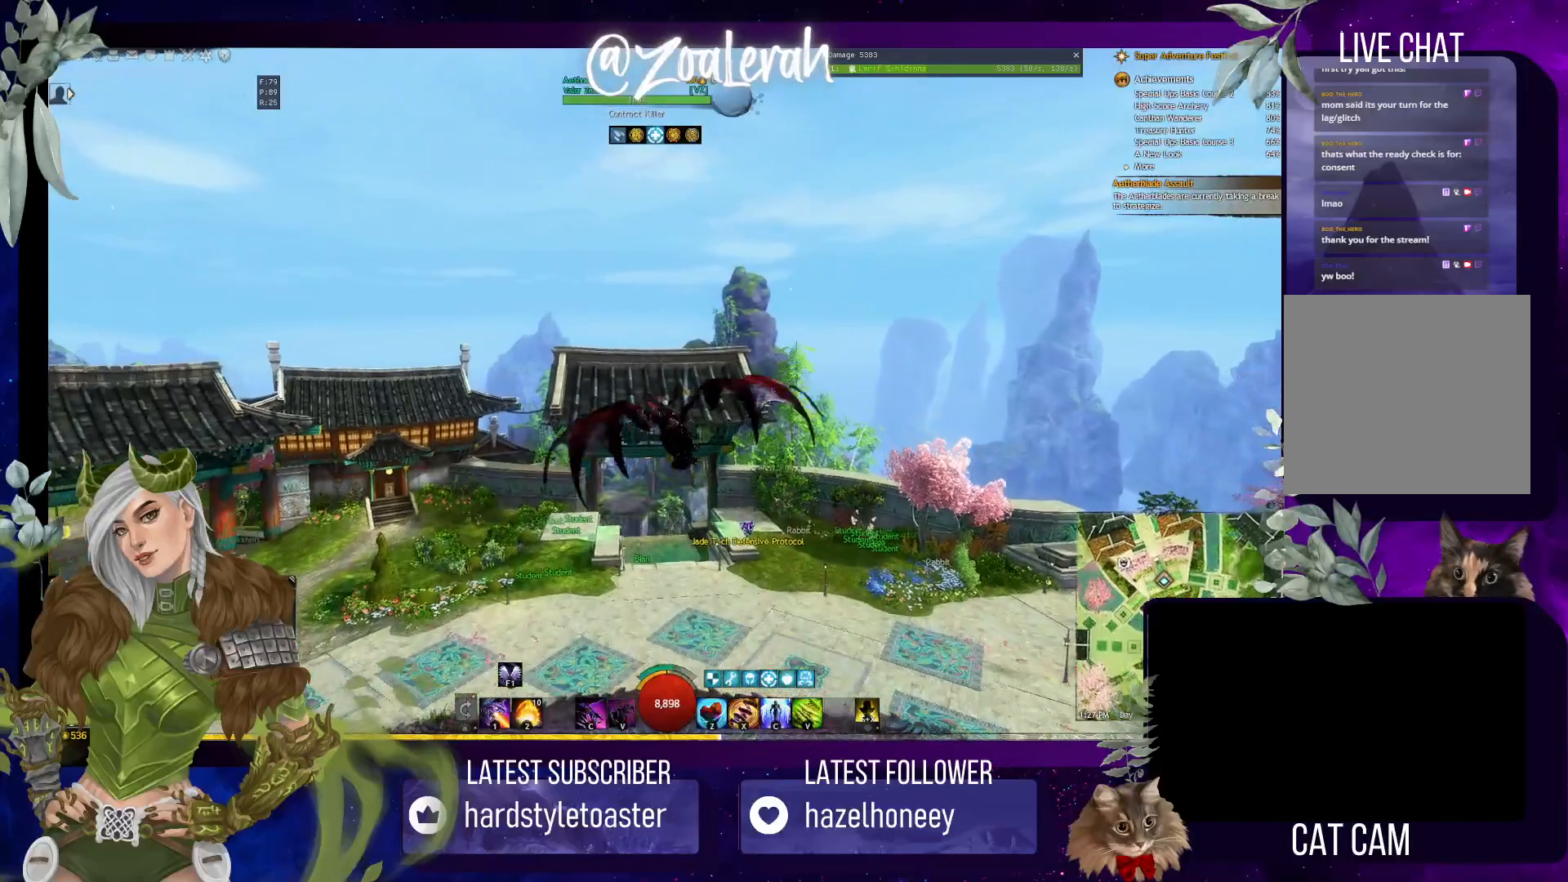
{"keys": ["space", "w"], "events": [[167, "v", "up"]]}
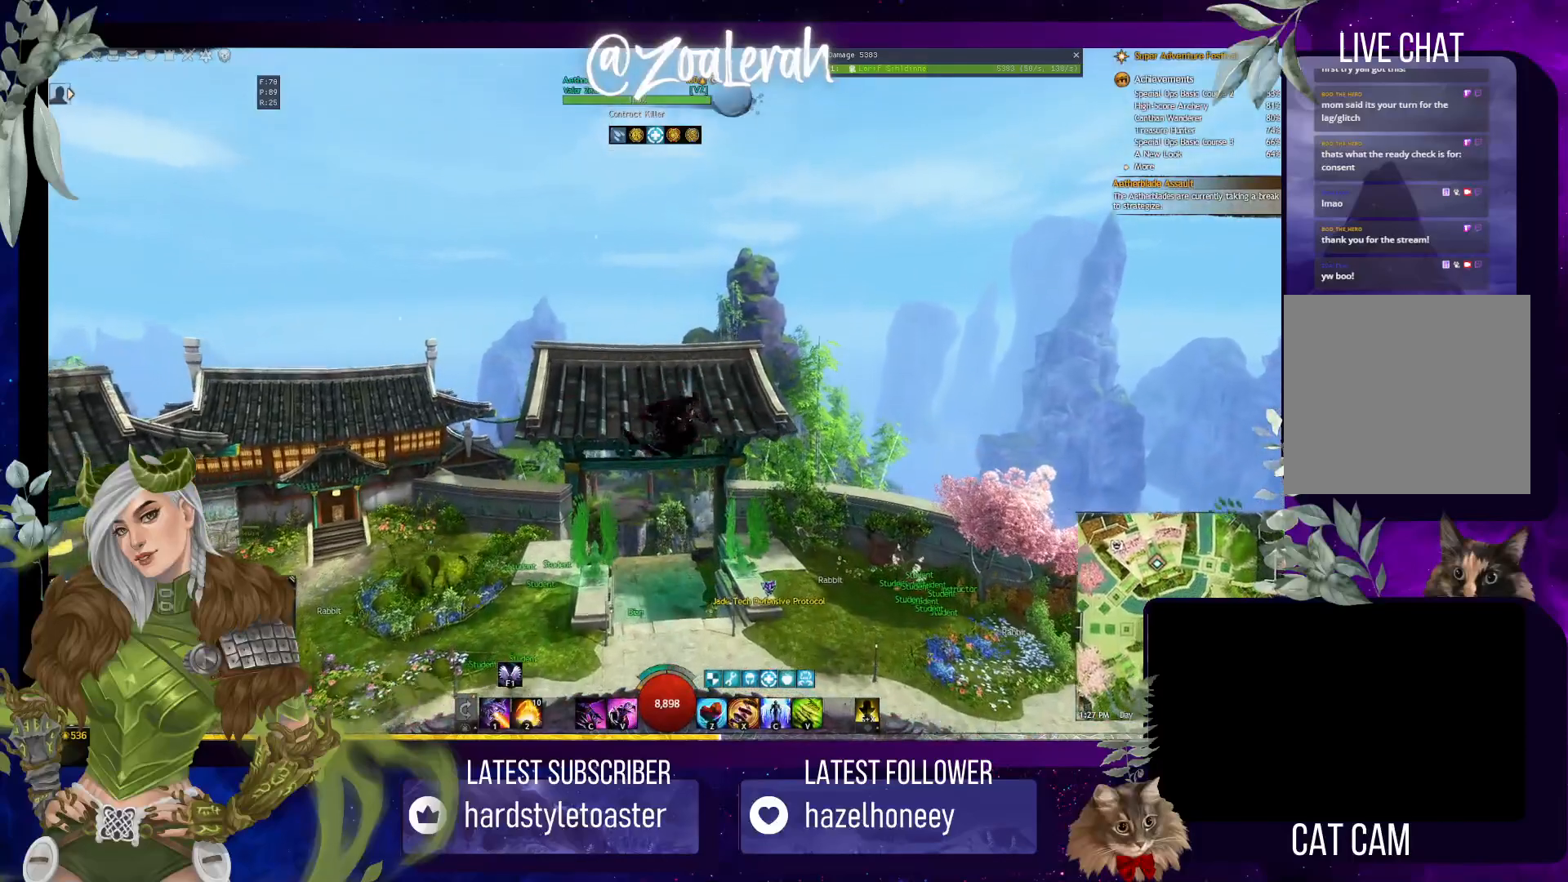
{"keys": ["space", "w"], "events": []}
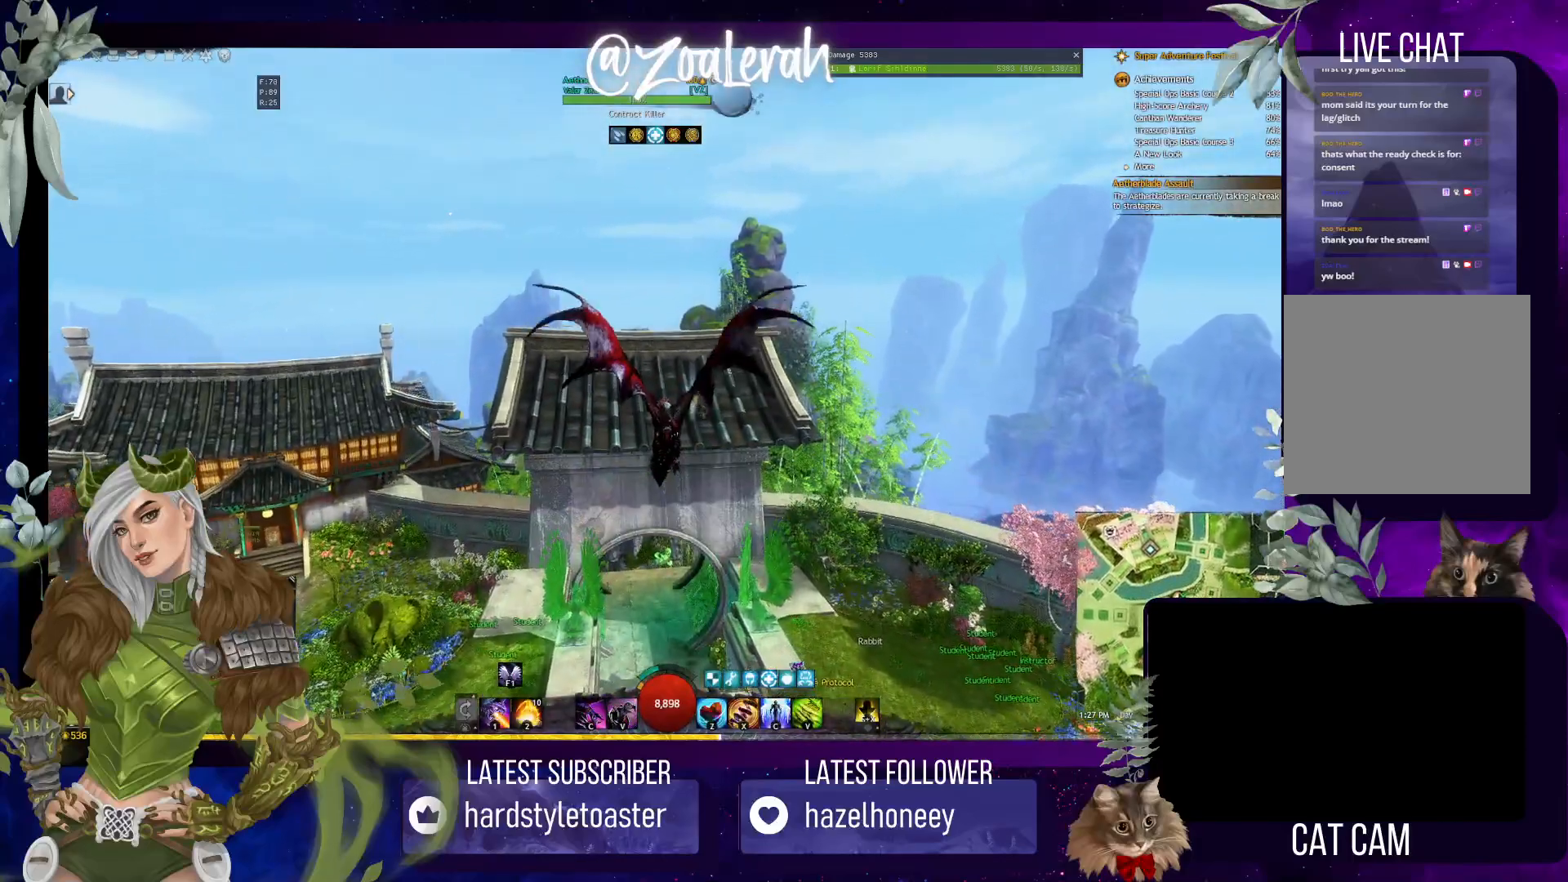
{"keys": ["space", "v", "w"], "events": [[500, "v", "down"]]}
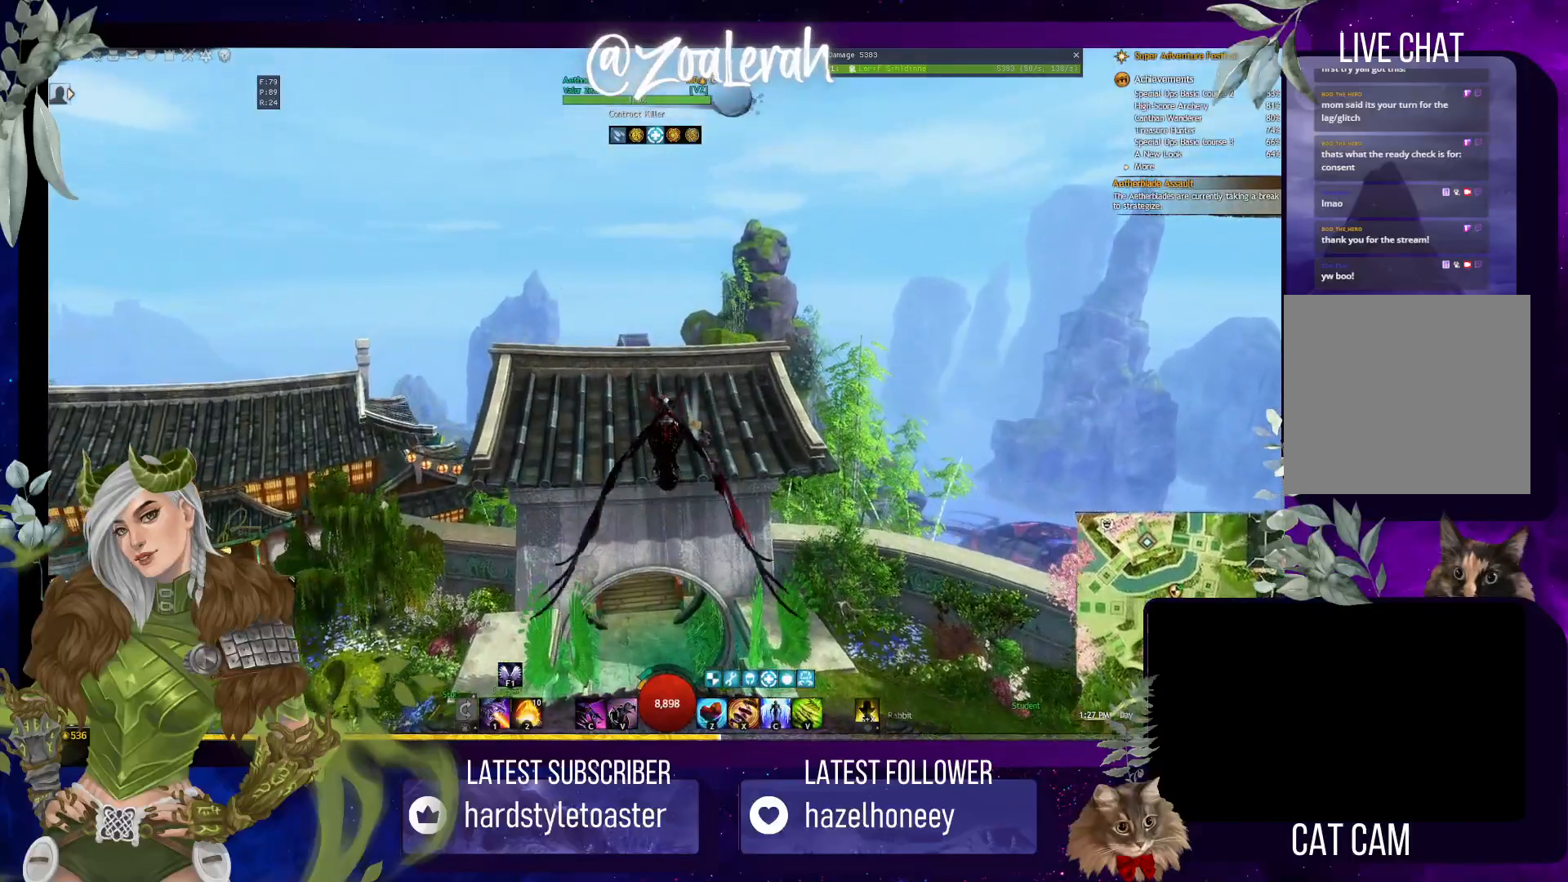
{"keys": ["space", "w"], "events": [[234, "v", "up"]]}
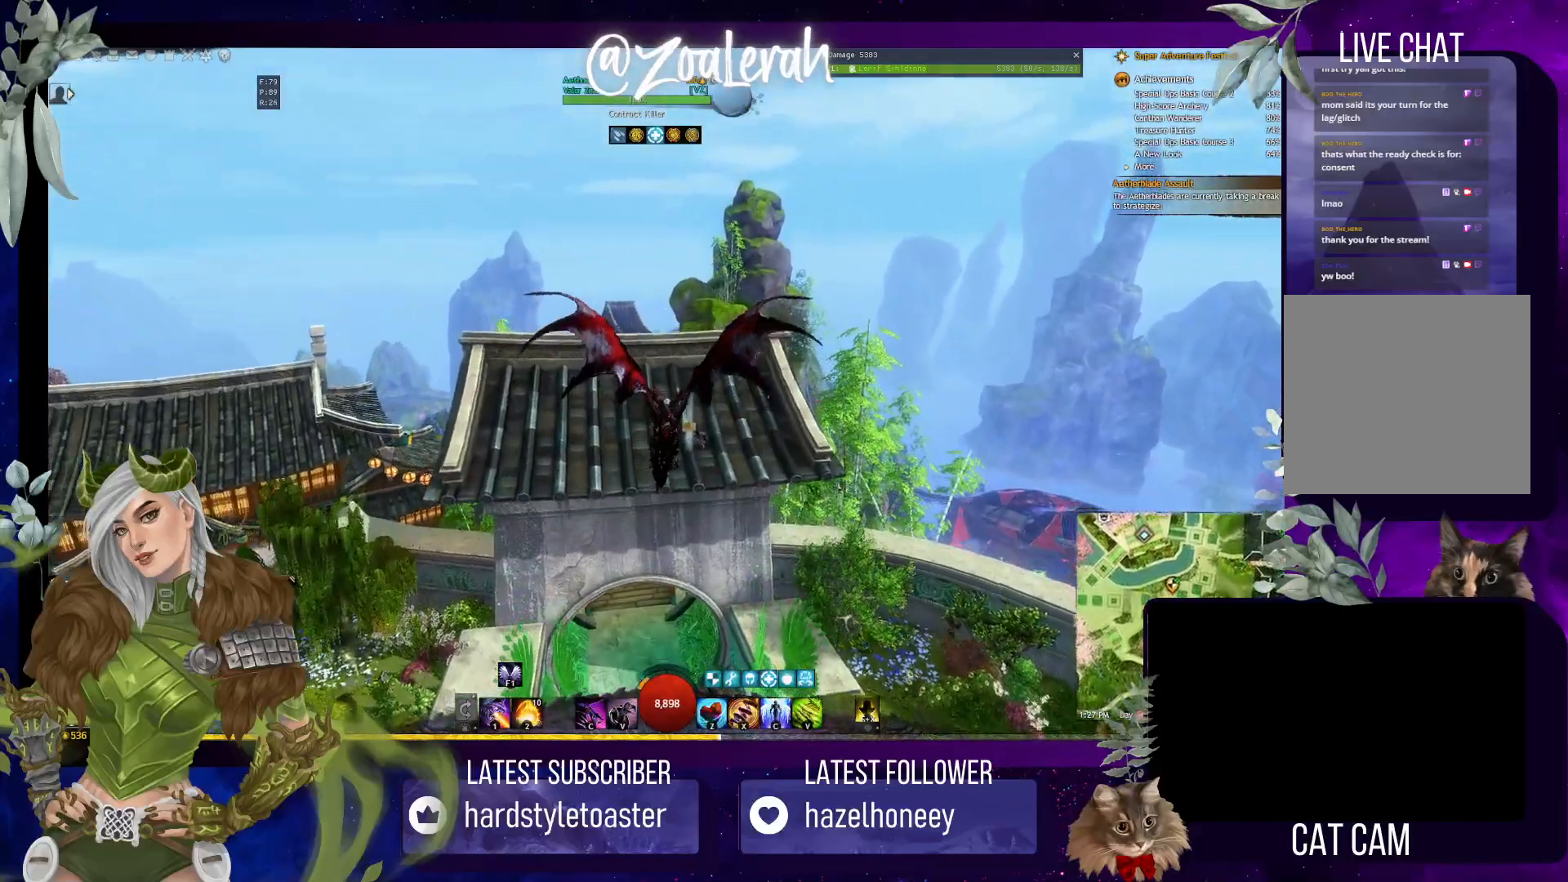
{"keys": ["w"], "events": [[184, "space", "up"]]}
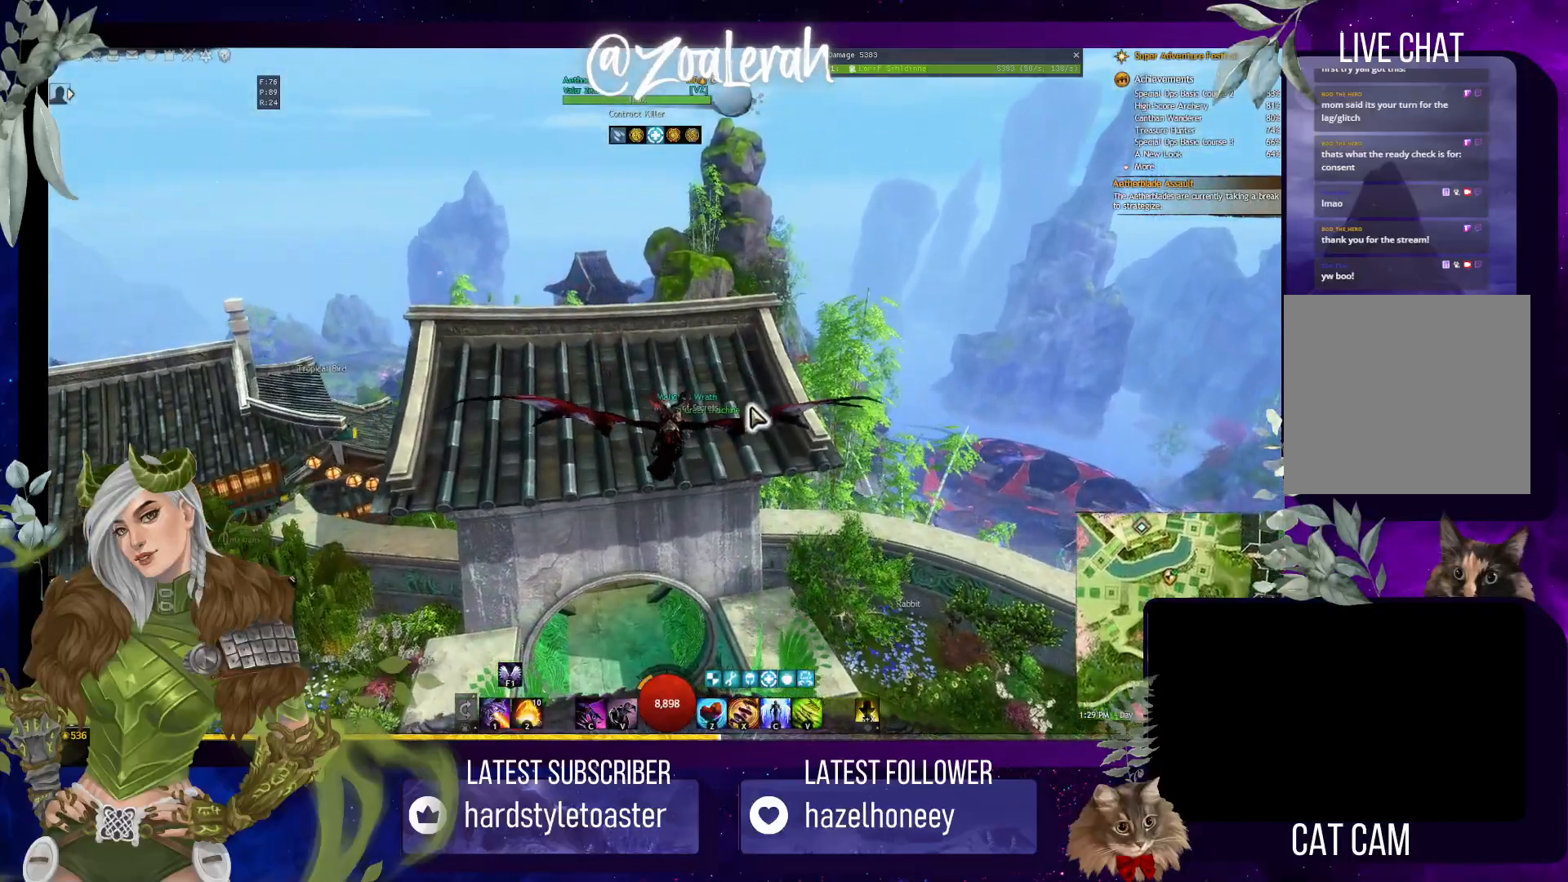
{"keys": ["w"], "events": []}
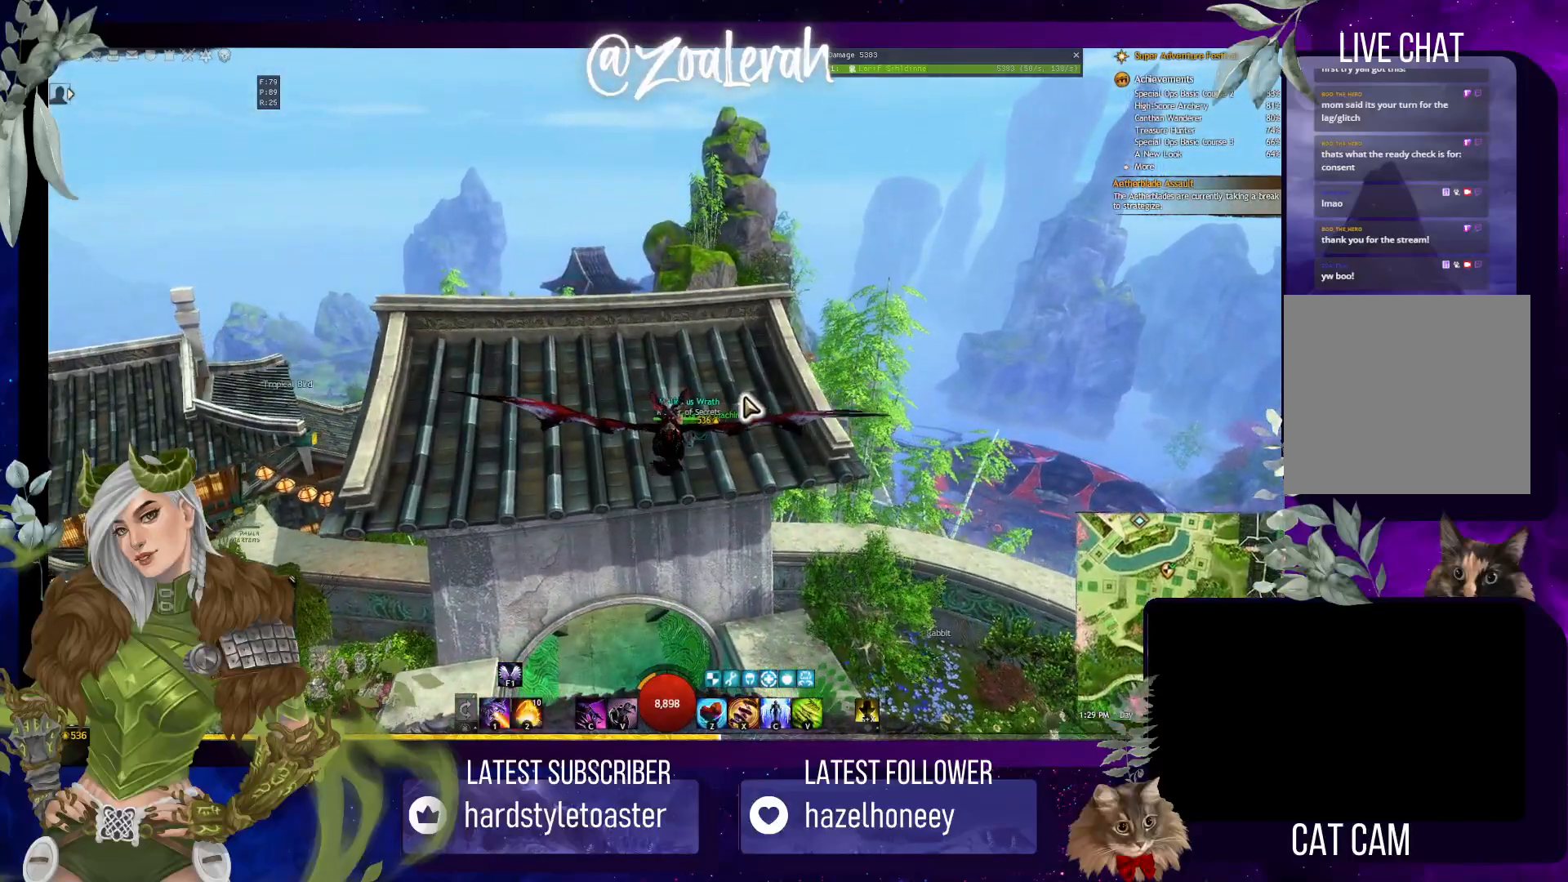
{"keys": ["w"], "events": []}
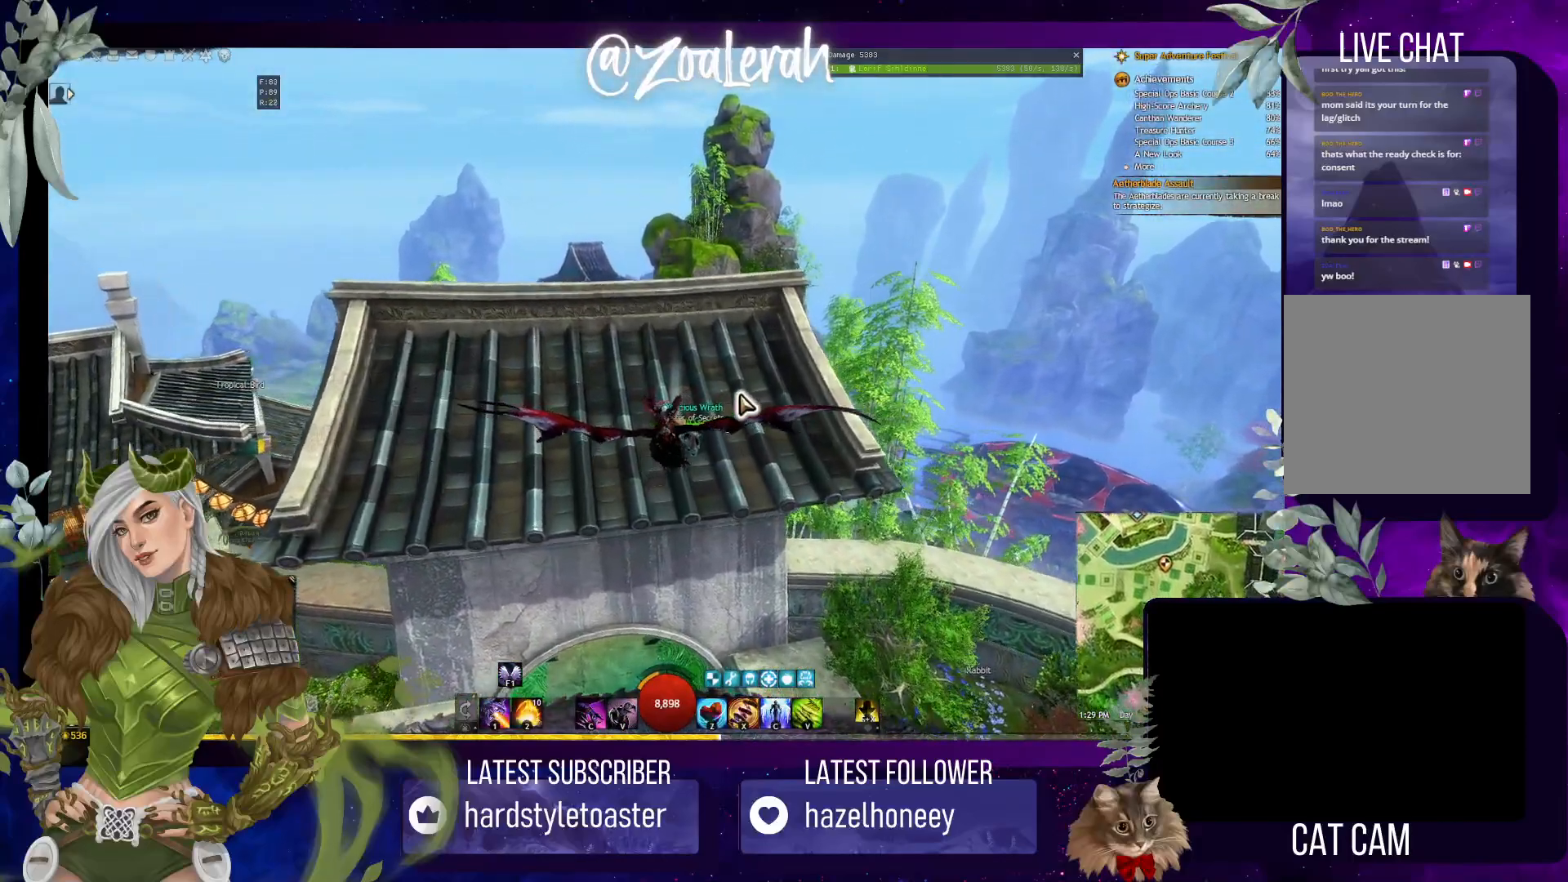
{"keys": ["w"], "events": []}
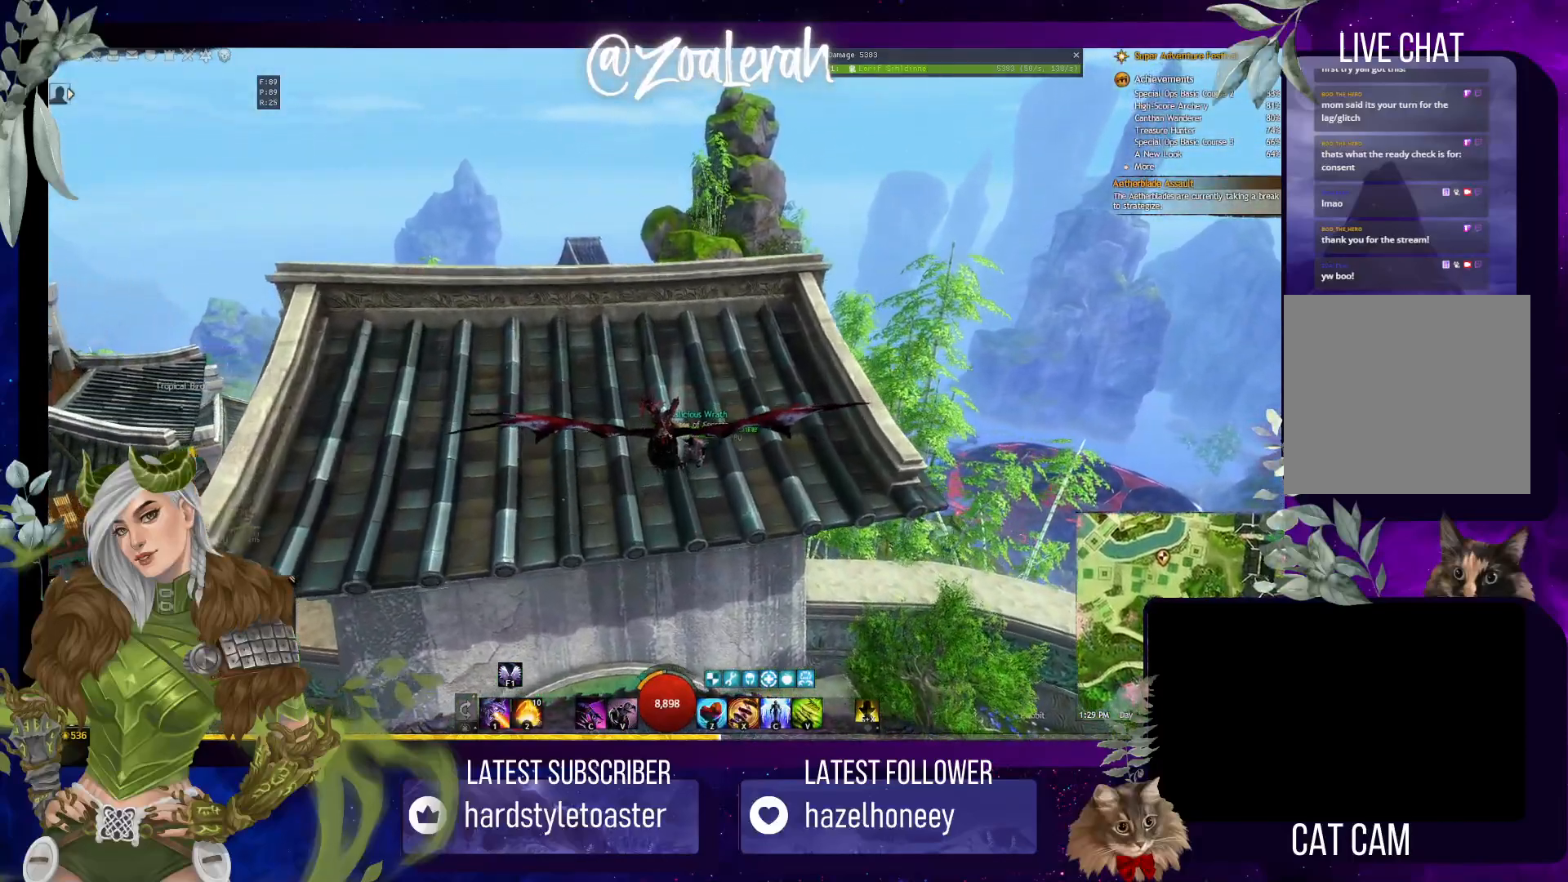
{"keys": ["w"], "events": [[34, "shift", "down"], [34, "x", "down"], [200, "shift", "up"], [200, "x", "up"]]}
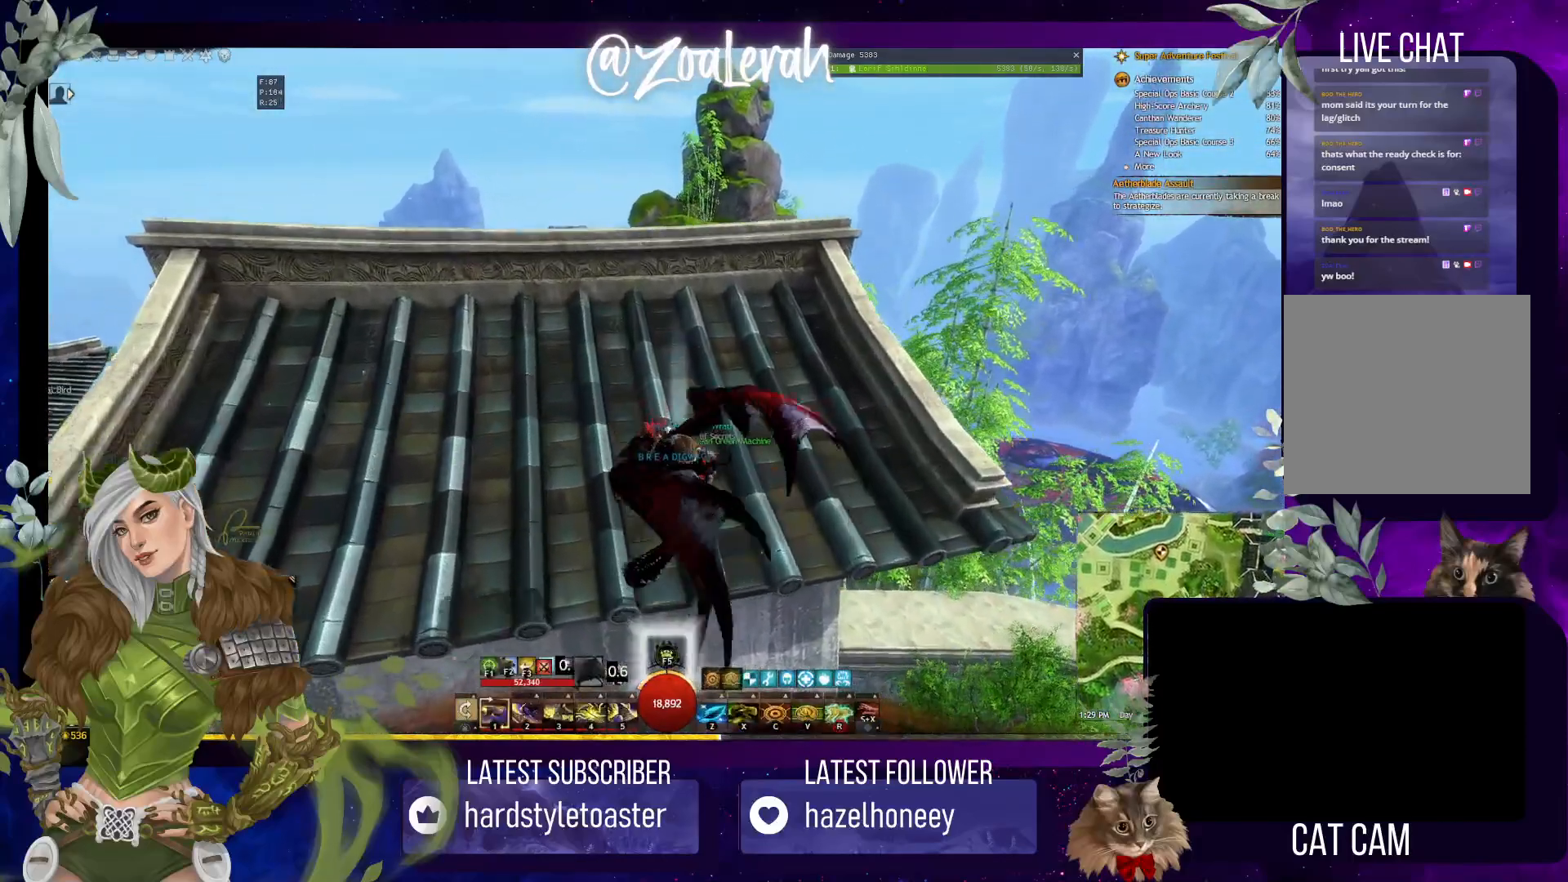
{"keys": ["w"], "events": [[117, "q", "down"], [417, "q", "up"]]}
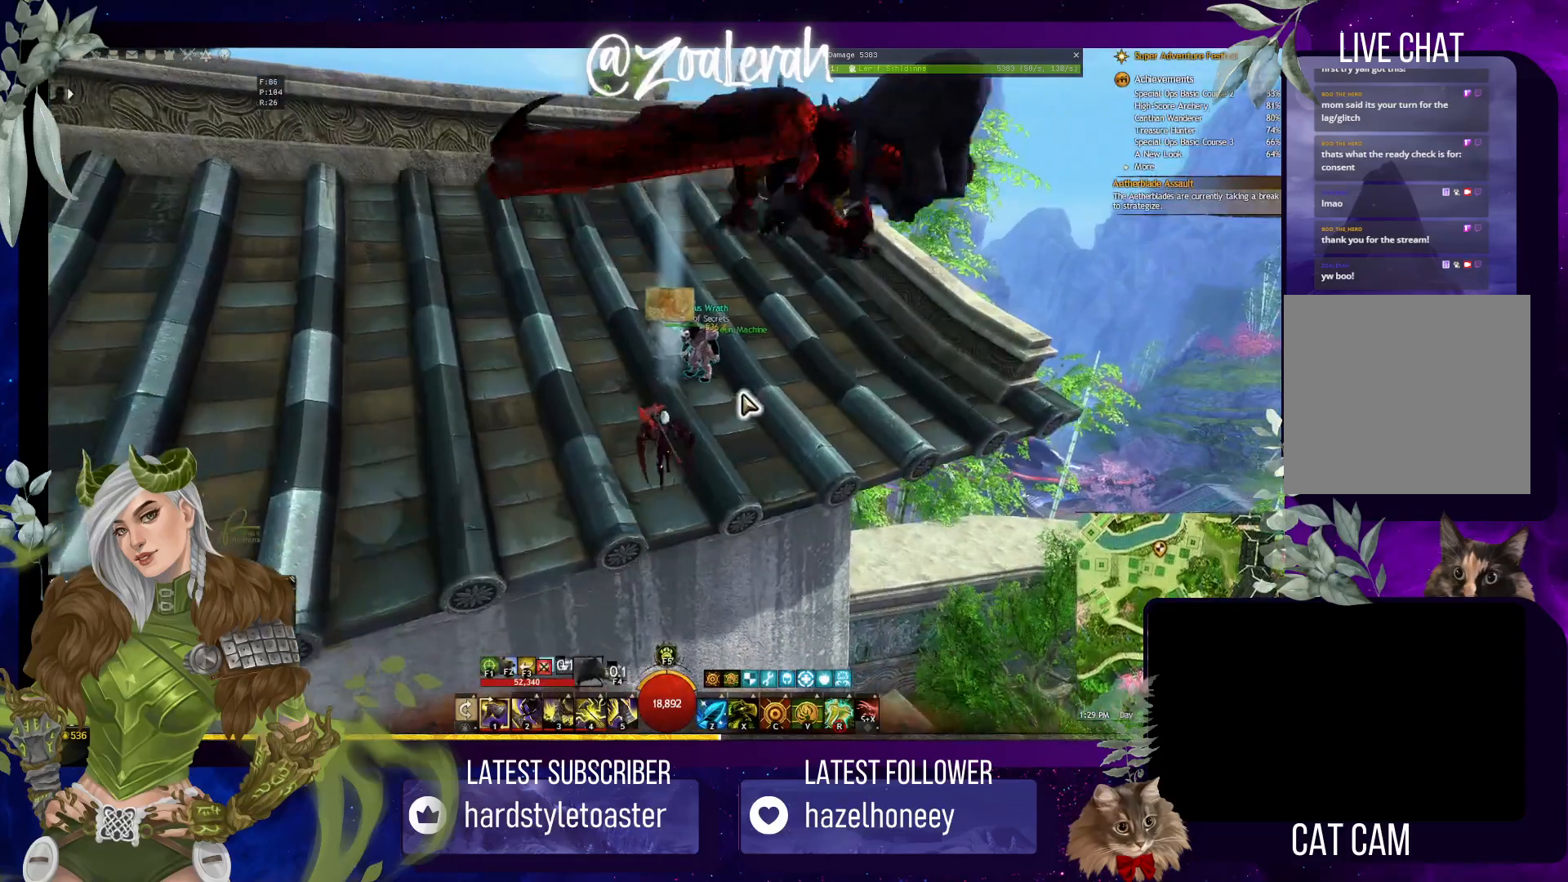
{"keys": [], "events": [[234, "f", "down"], [350, "w", "up"], [417, "f", "up"]]}
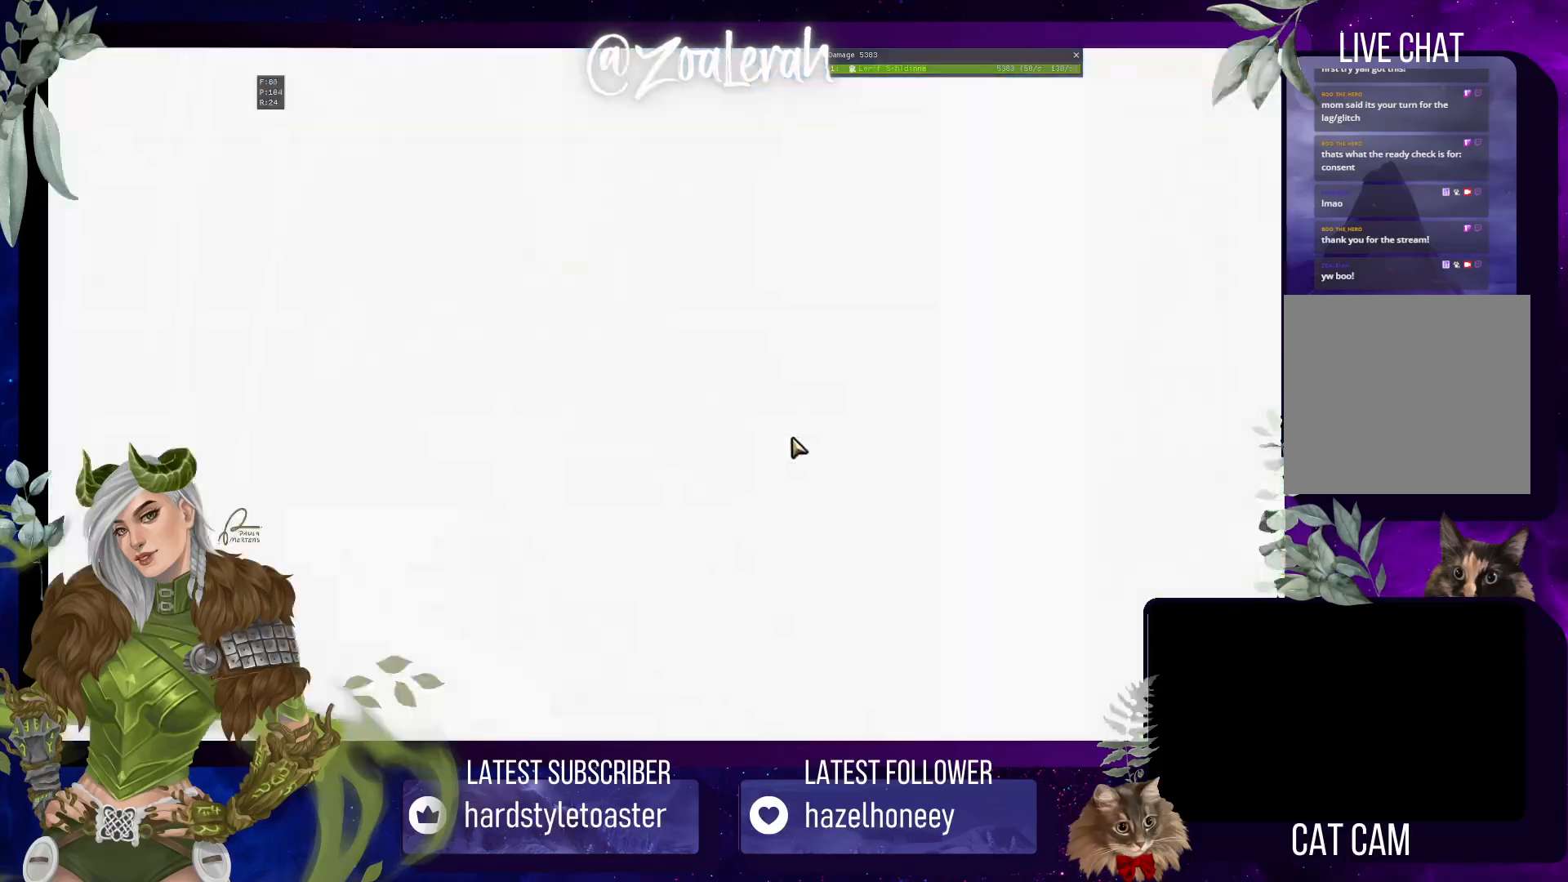
{"keys": [], "events": []}
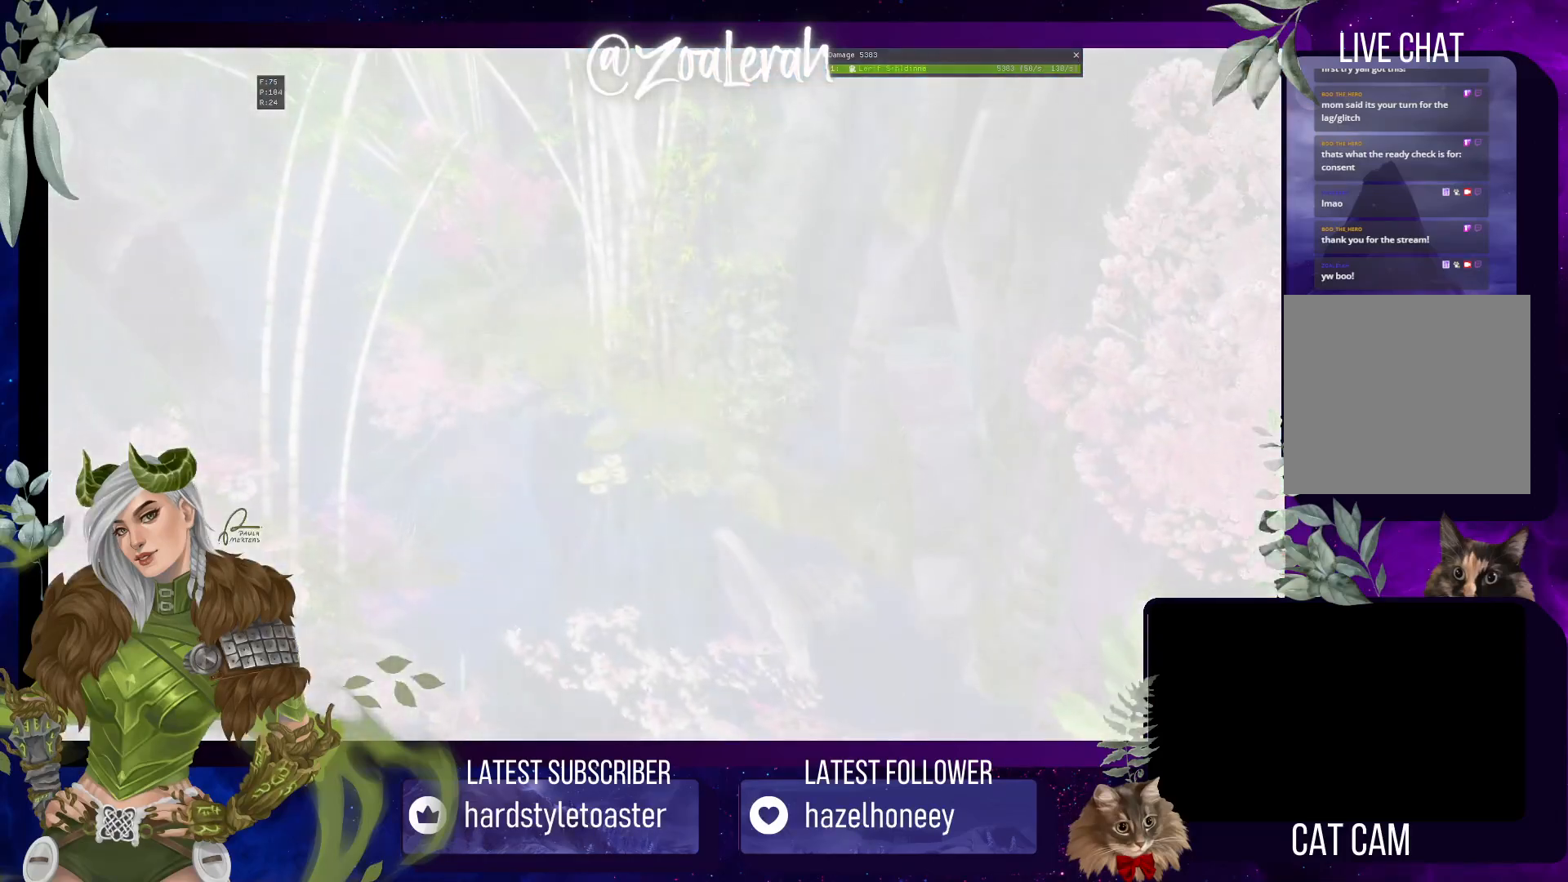
{"keys": [], "events": []}
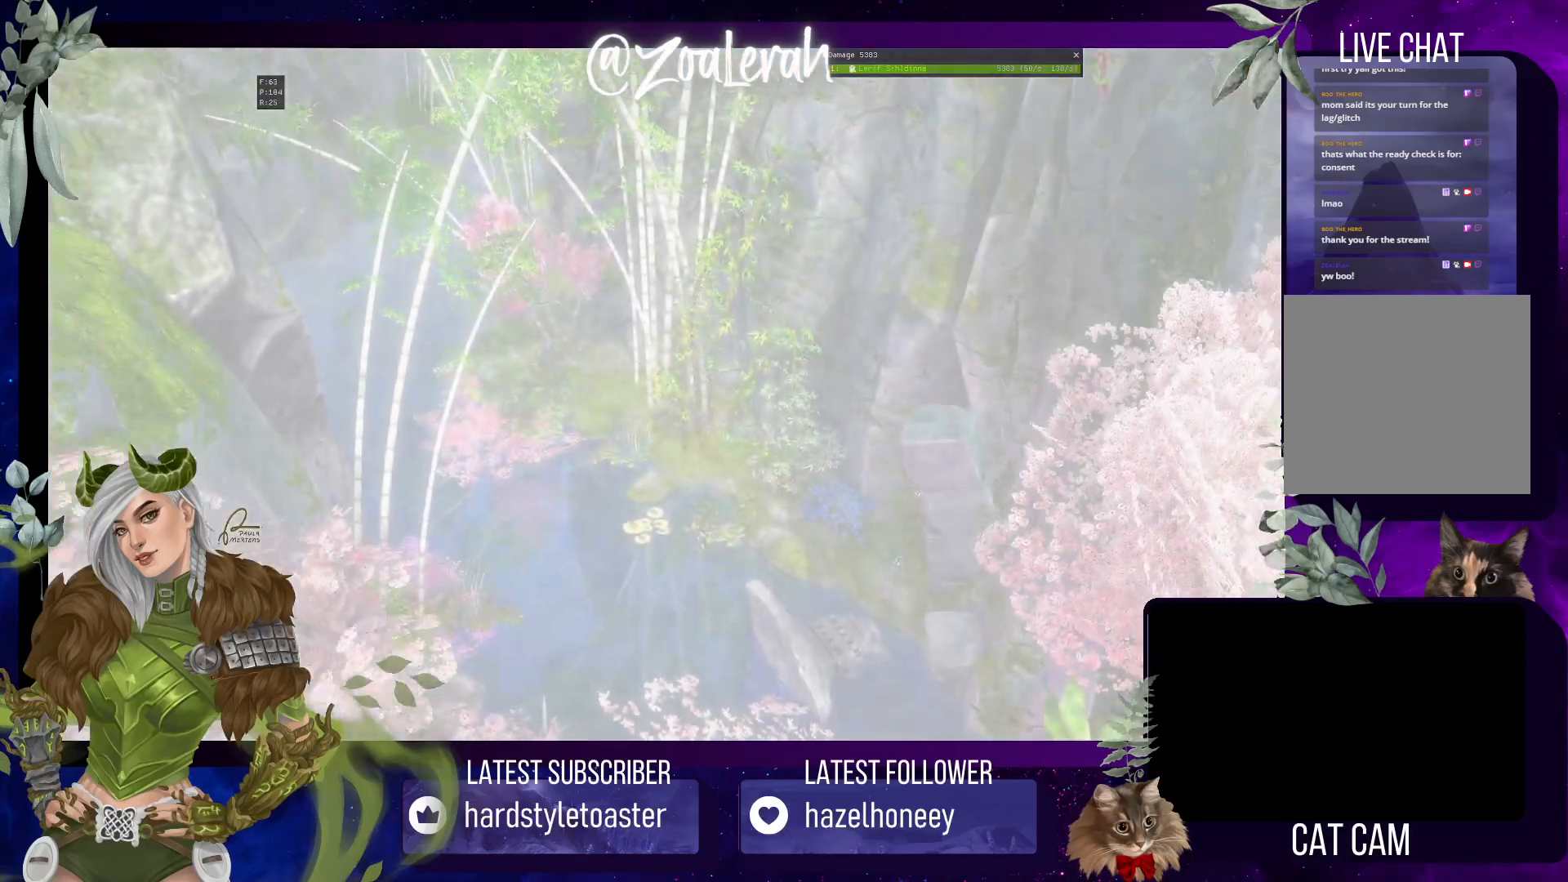
{"keys": [], "events": []}
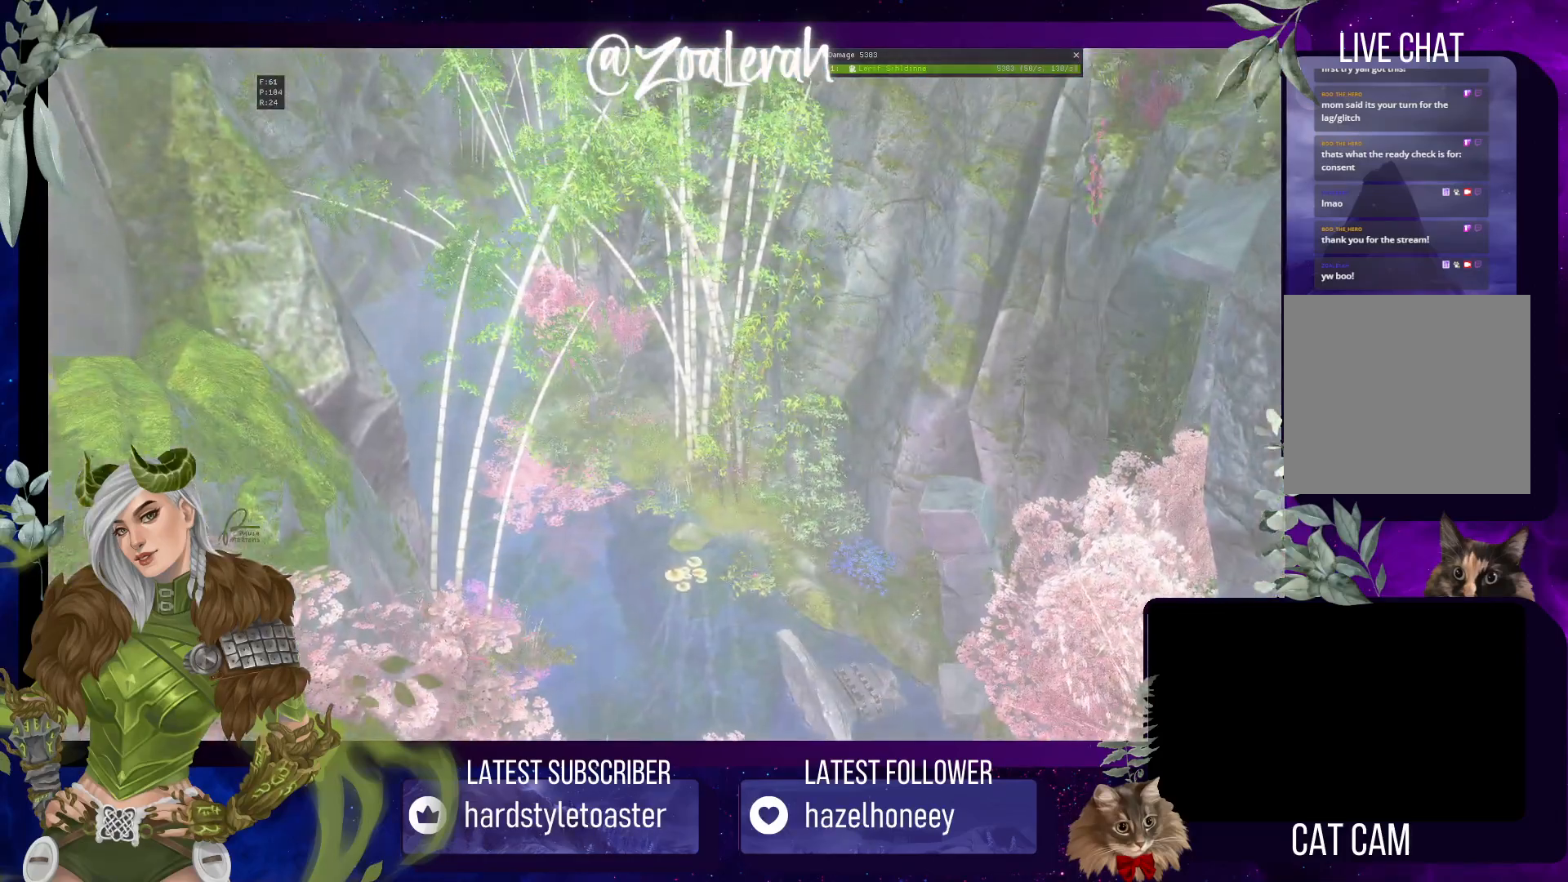
{"keys": [], "events": []}
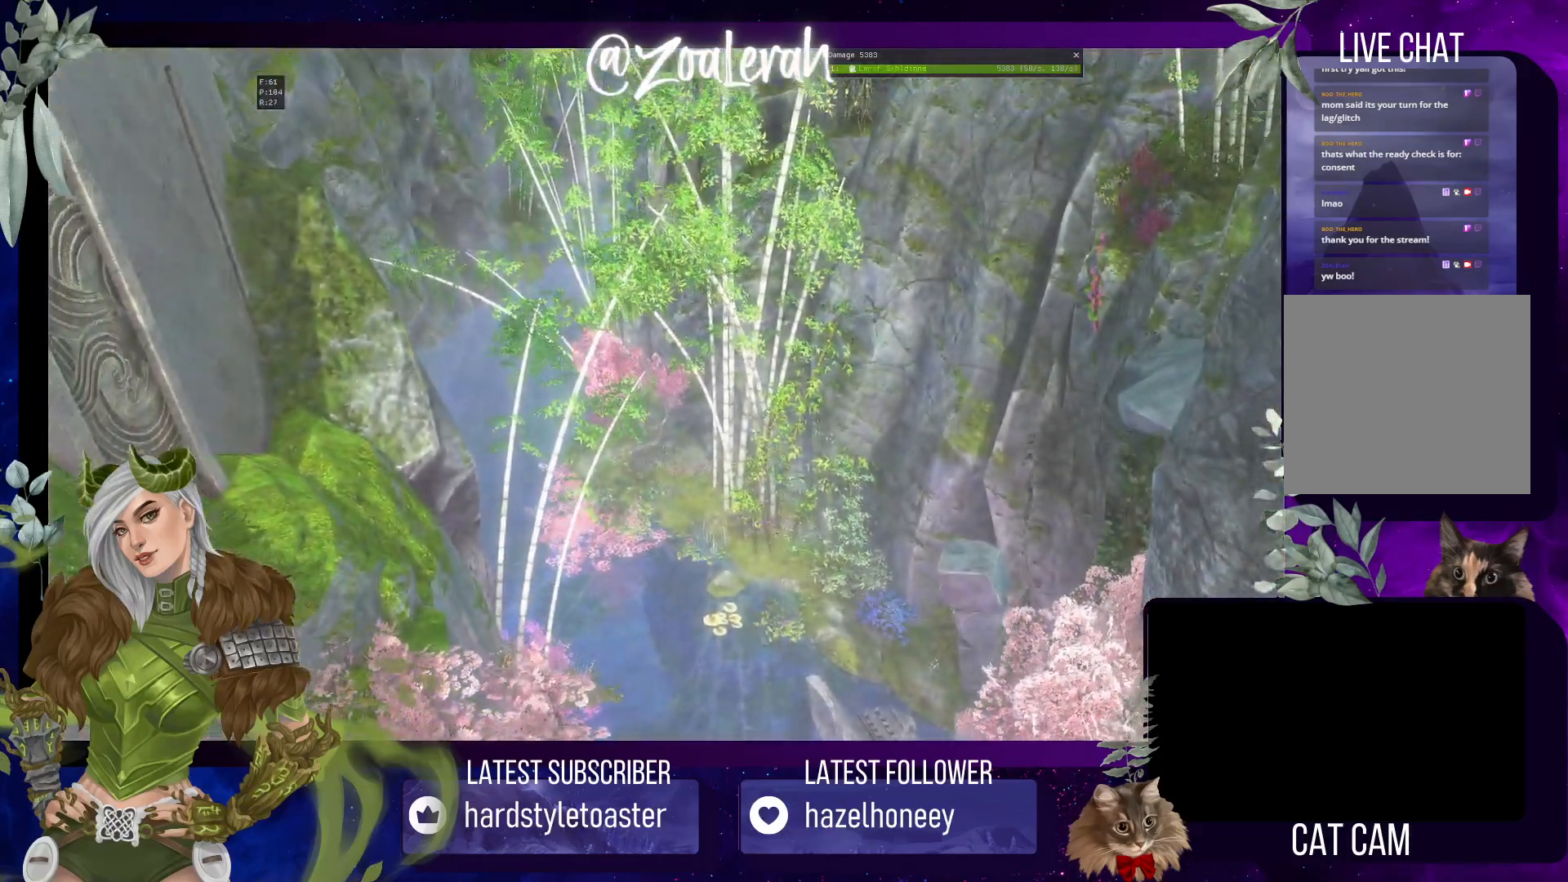
{"keys": [], "events": []}
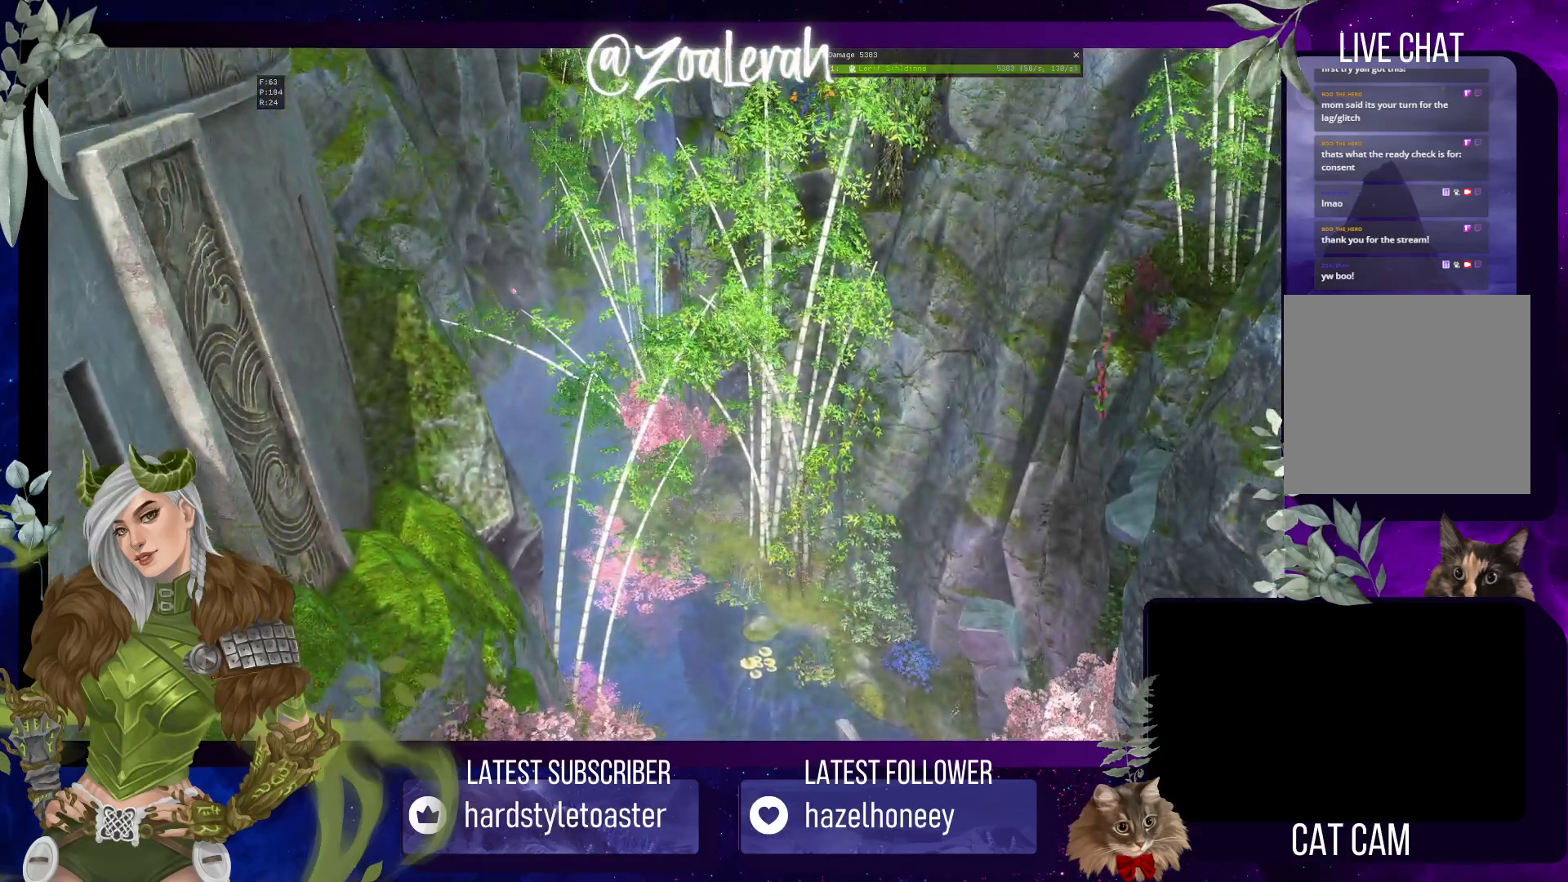
{"keys": [], "events": []}
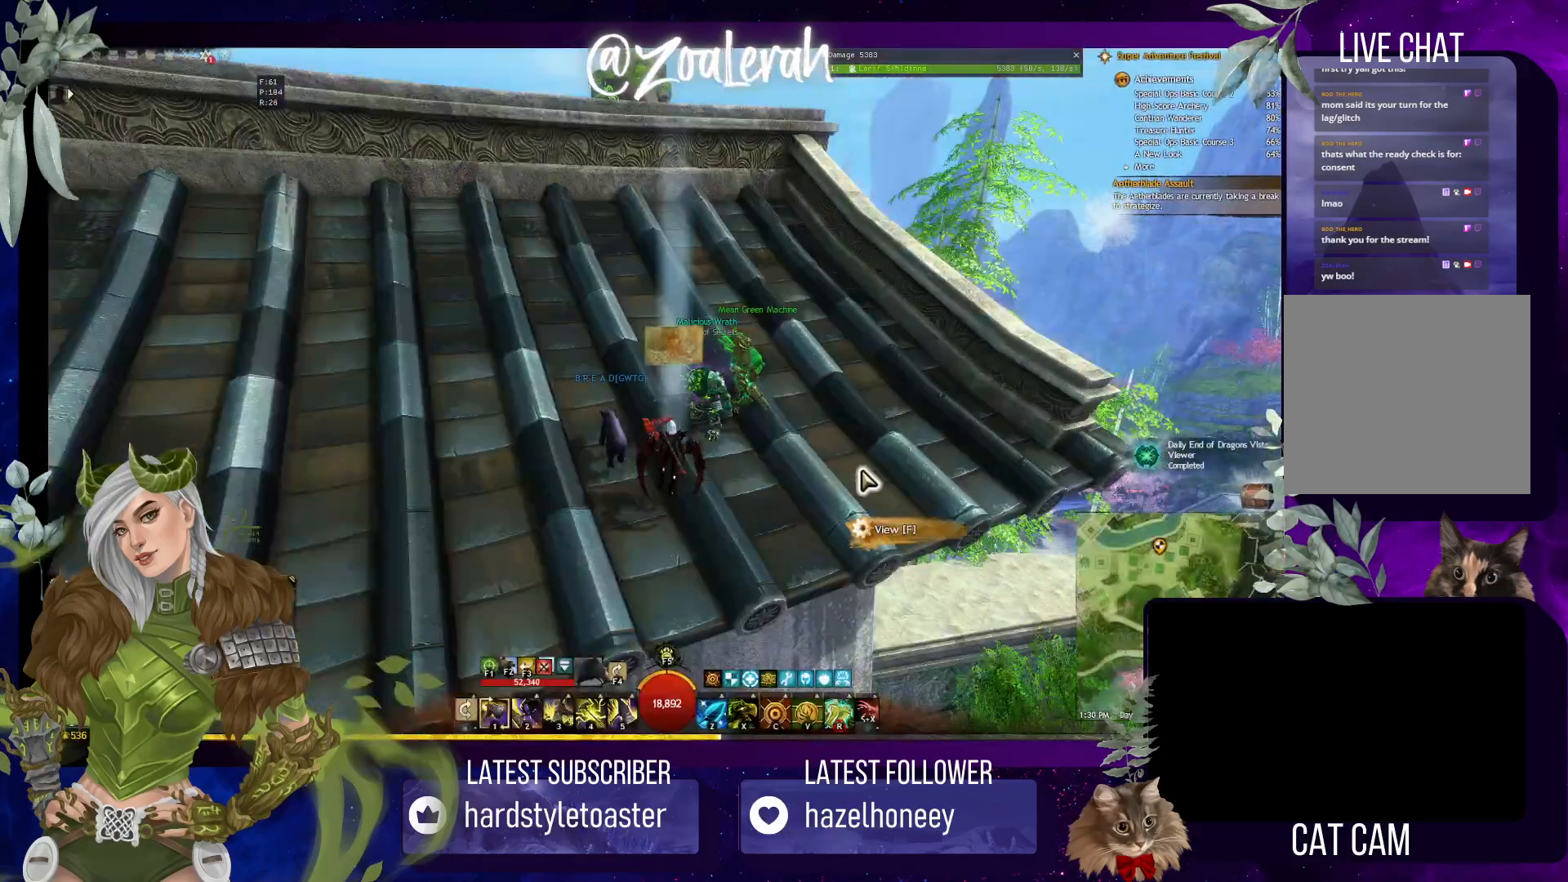
{"keys": [], "events": []}